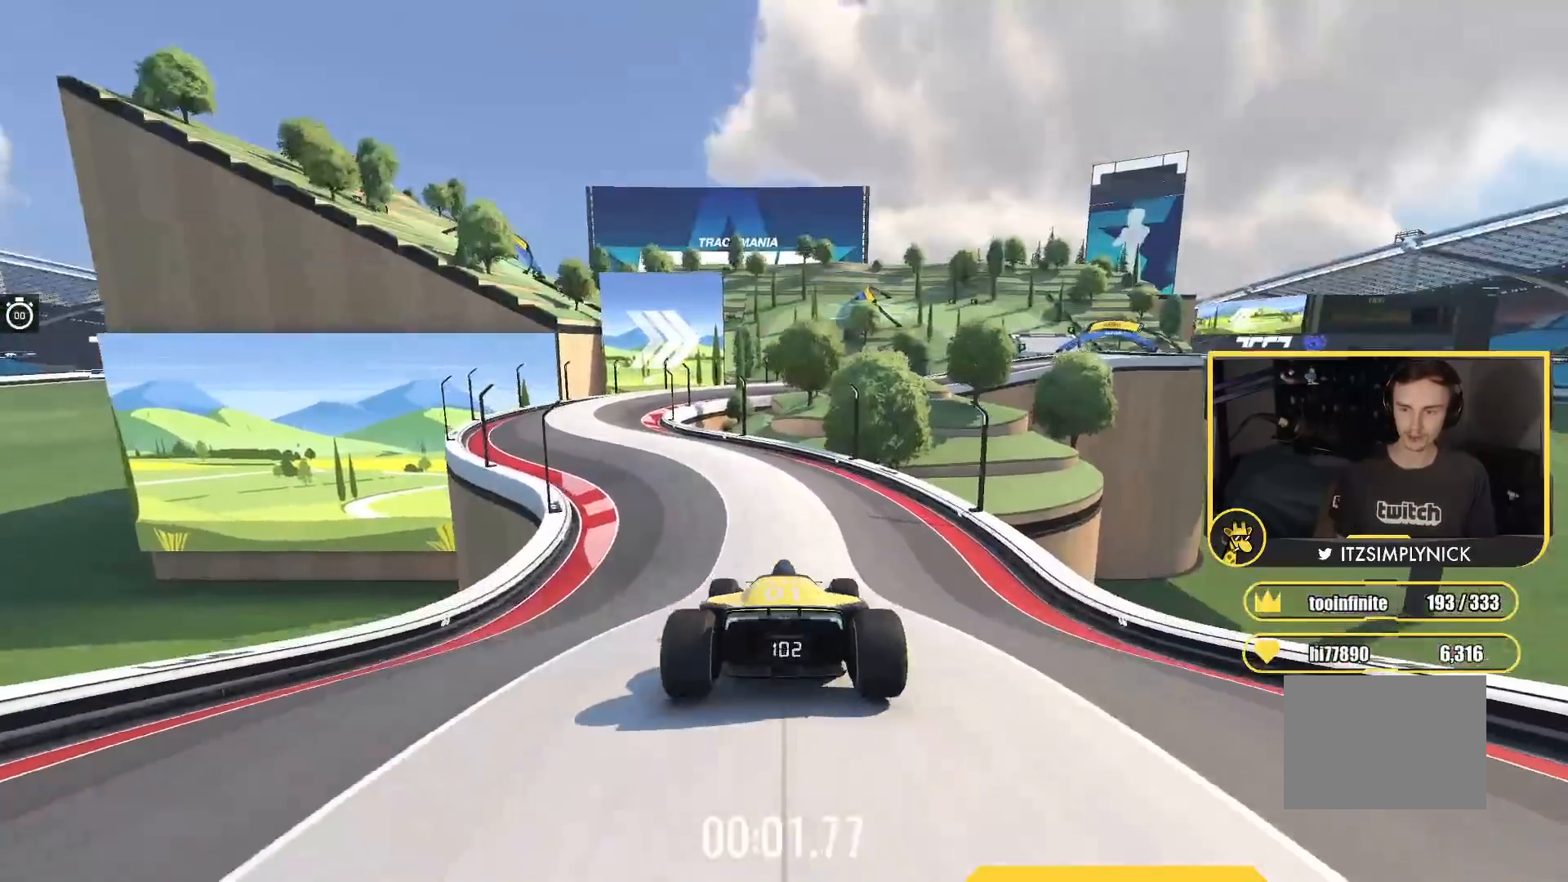
Gameplay with keyboard; each line is a JSON object with the keys held at the frame after it. "events" lists presses ("down") and releases ("up") of "down", "left", "right" and "up" between this image and that frame as [ms after this image, input, new state], when the widget could be followed in between. No other keys are recorded. Mouse input is not recorded.
{"keys": ["up"], "events": []}
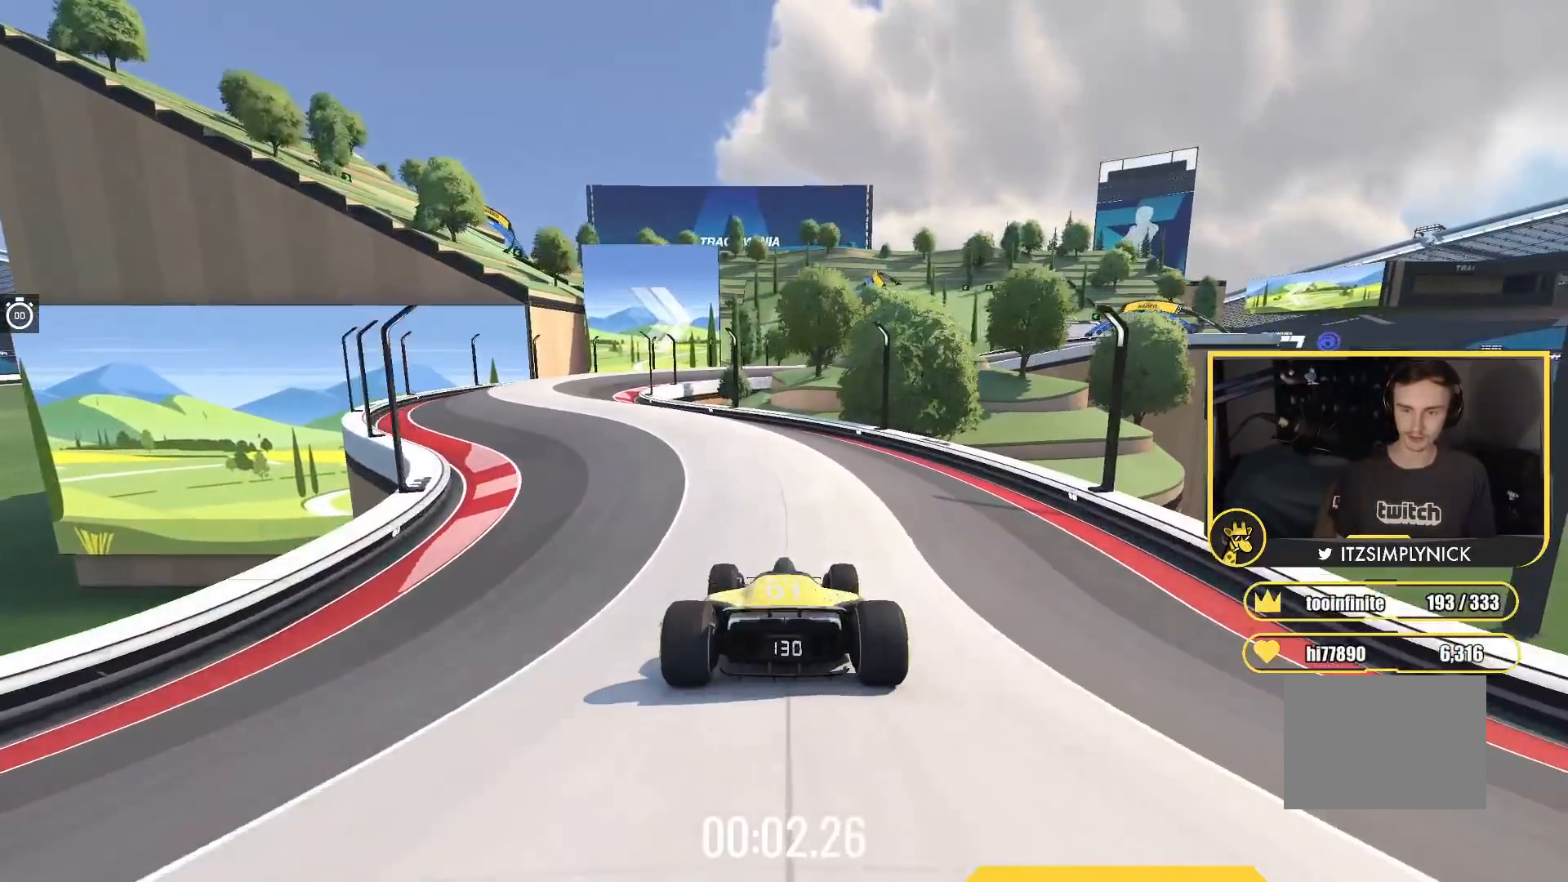
{"keys": ["left", "up"], "events": [[33, "left", "down"], [250, "left", "up"], [333, "left", "down"]]}
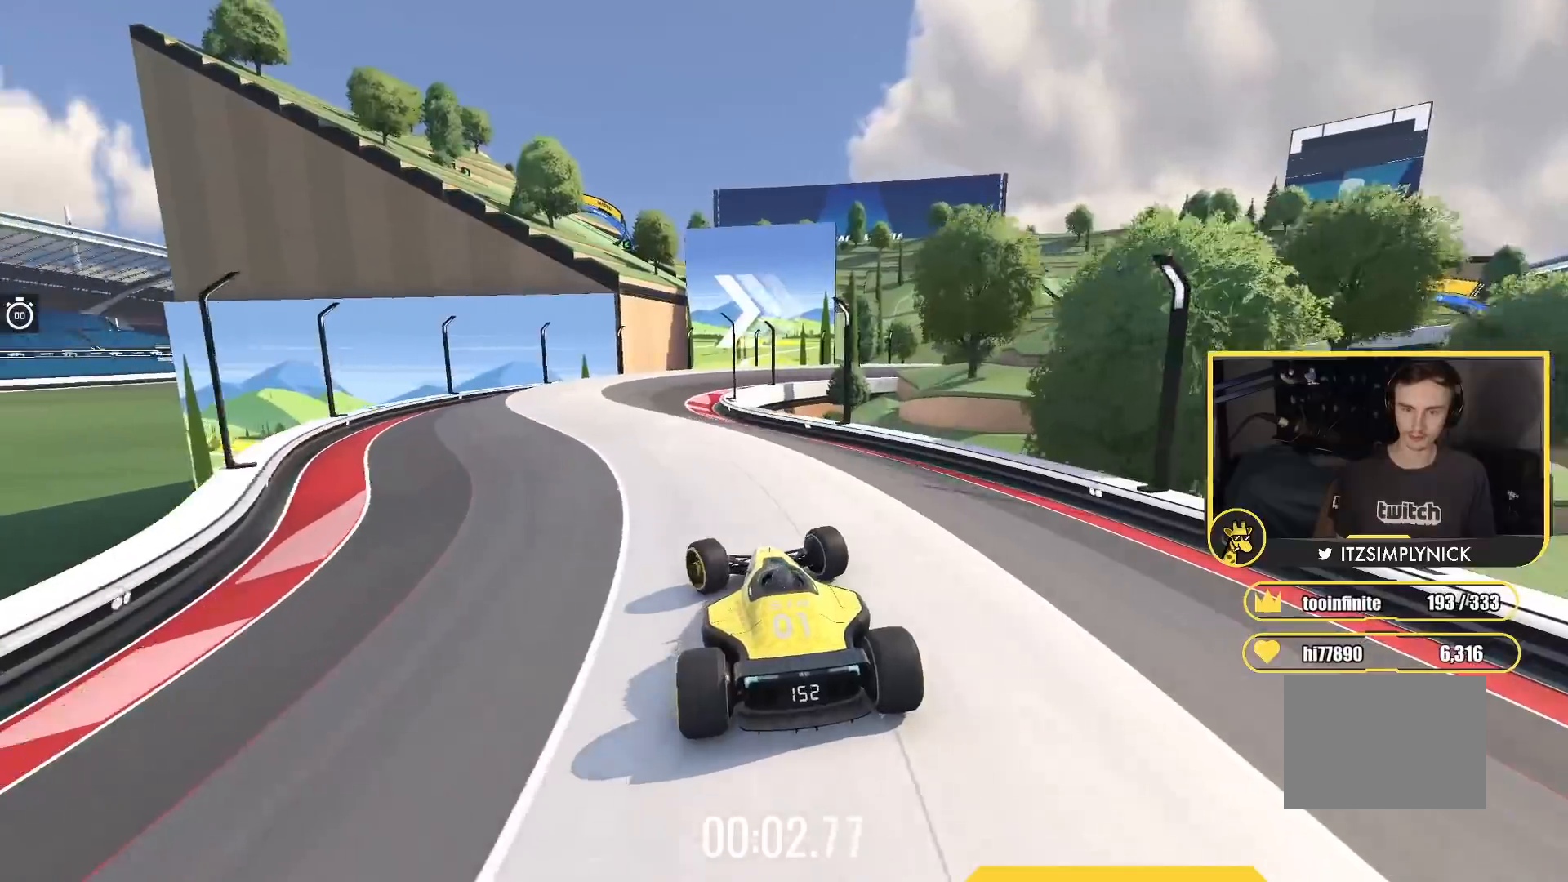
{"keys": ["right", "up"], "events": [[150, "left", "up"], [400, "right", "down"]]}
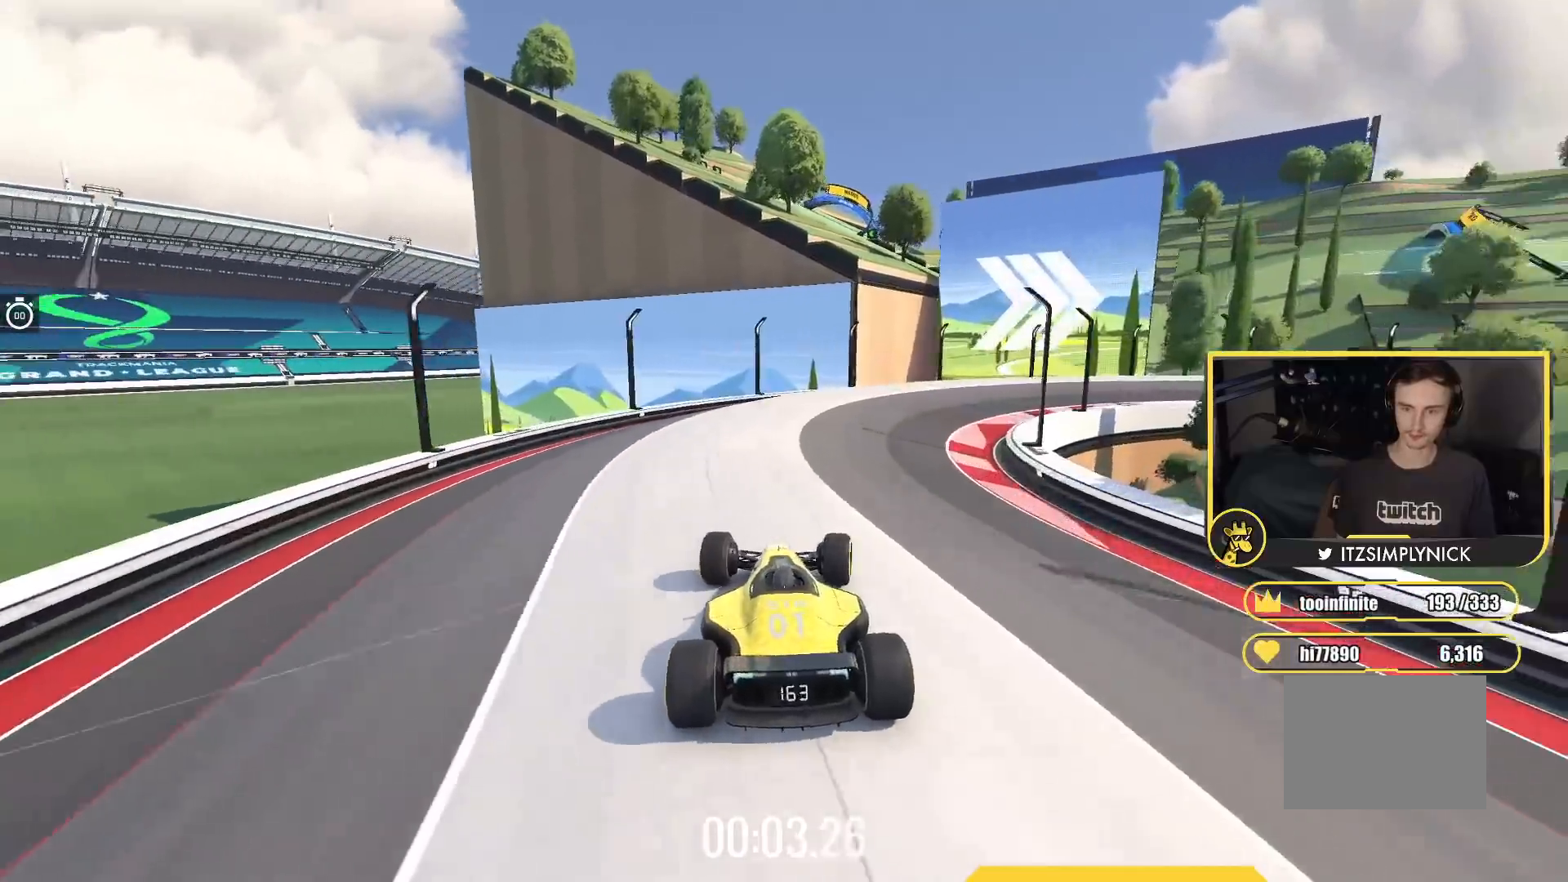
{"keys": ["right", "up"], "events": []}
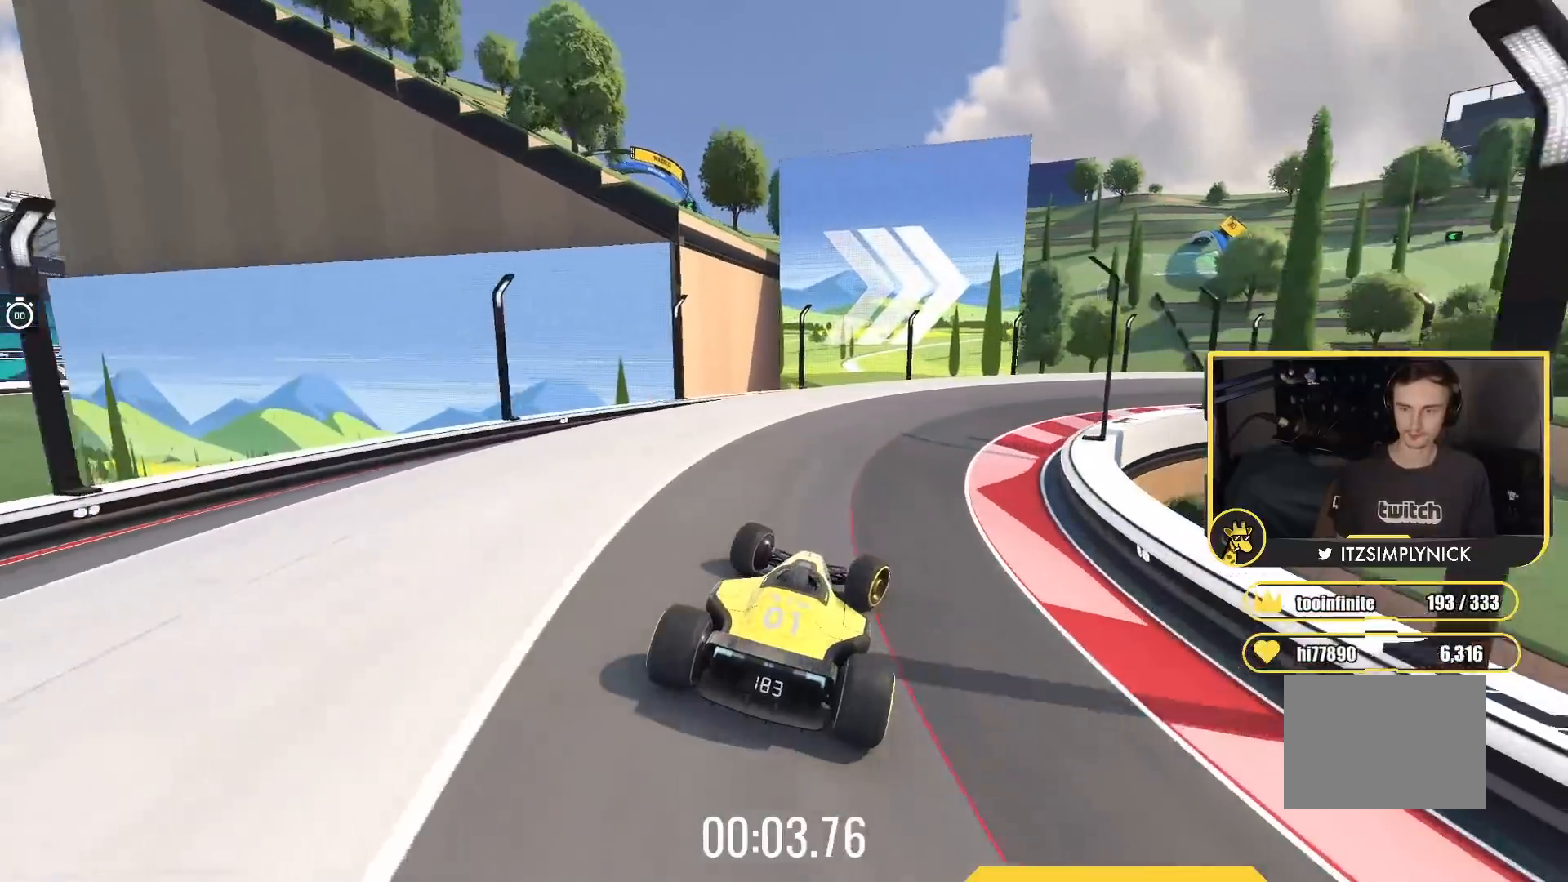
{"keys": ["right", "up"], "events": [[350, "right", "up"], [433, "right", "down"]]}
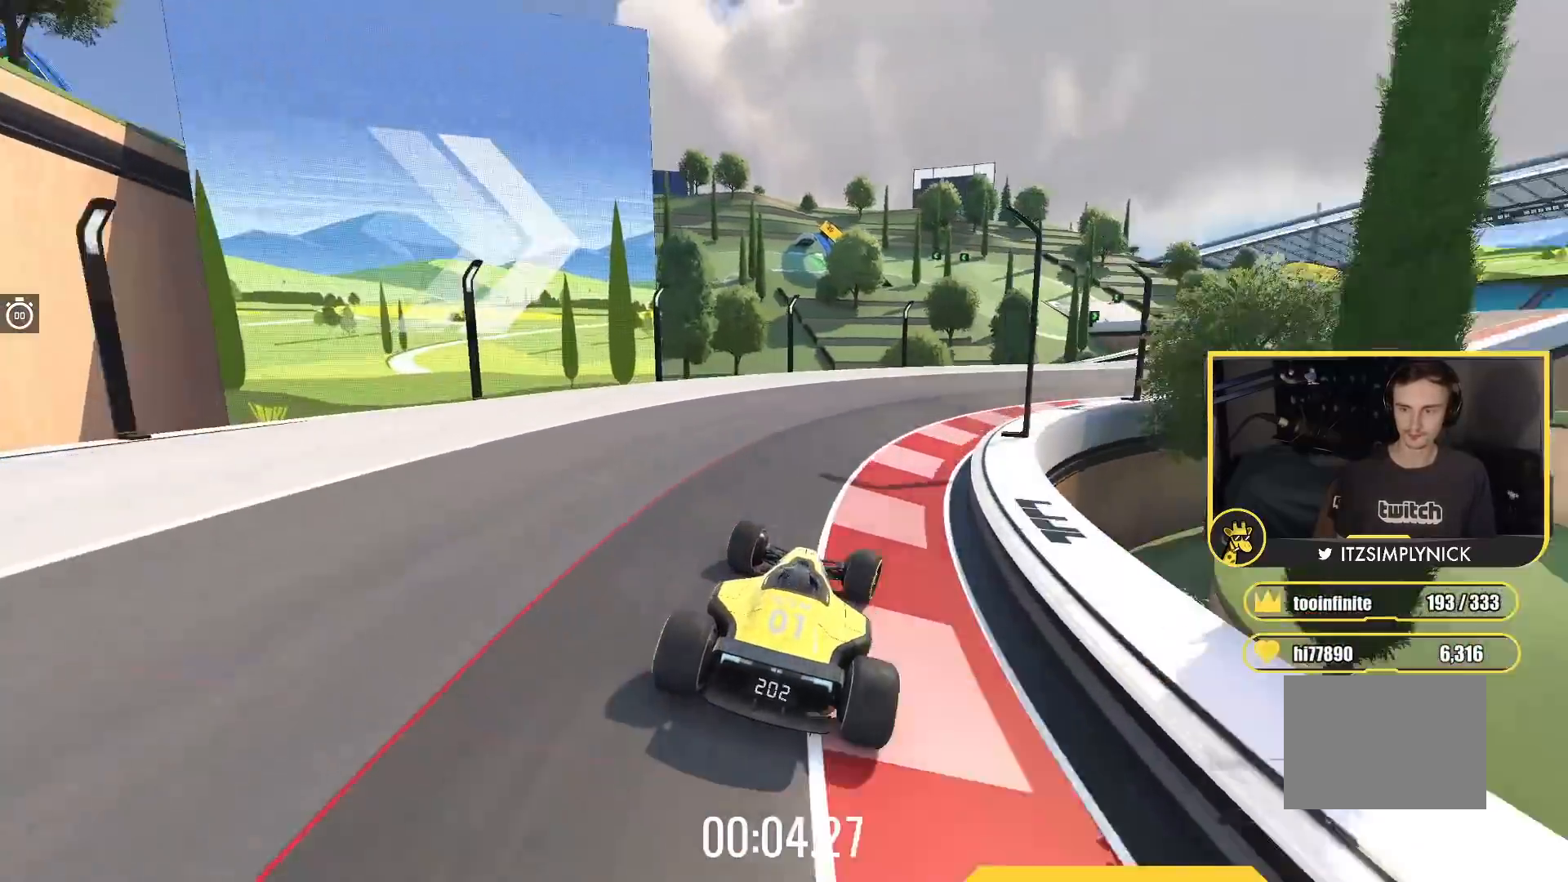
{"keys": ["right", "up"], "events": []}
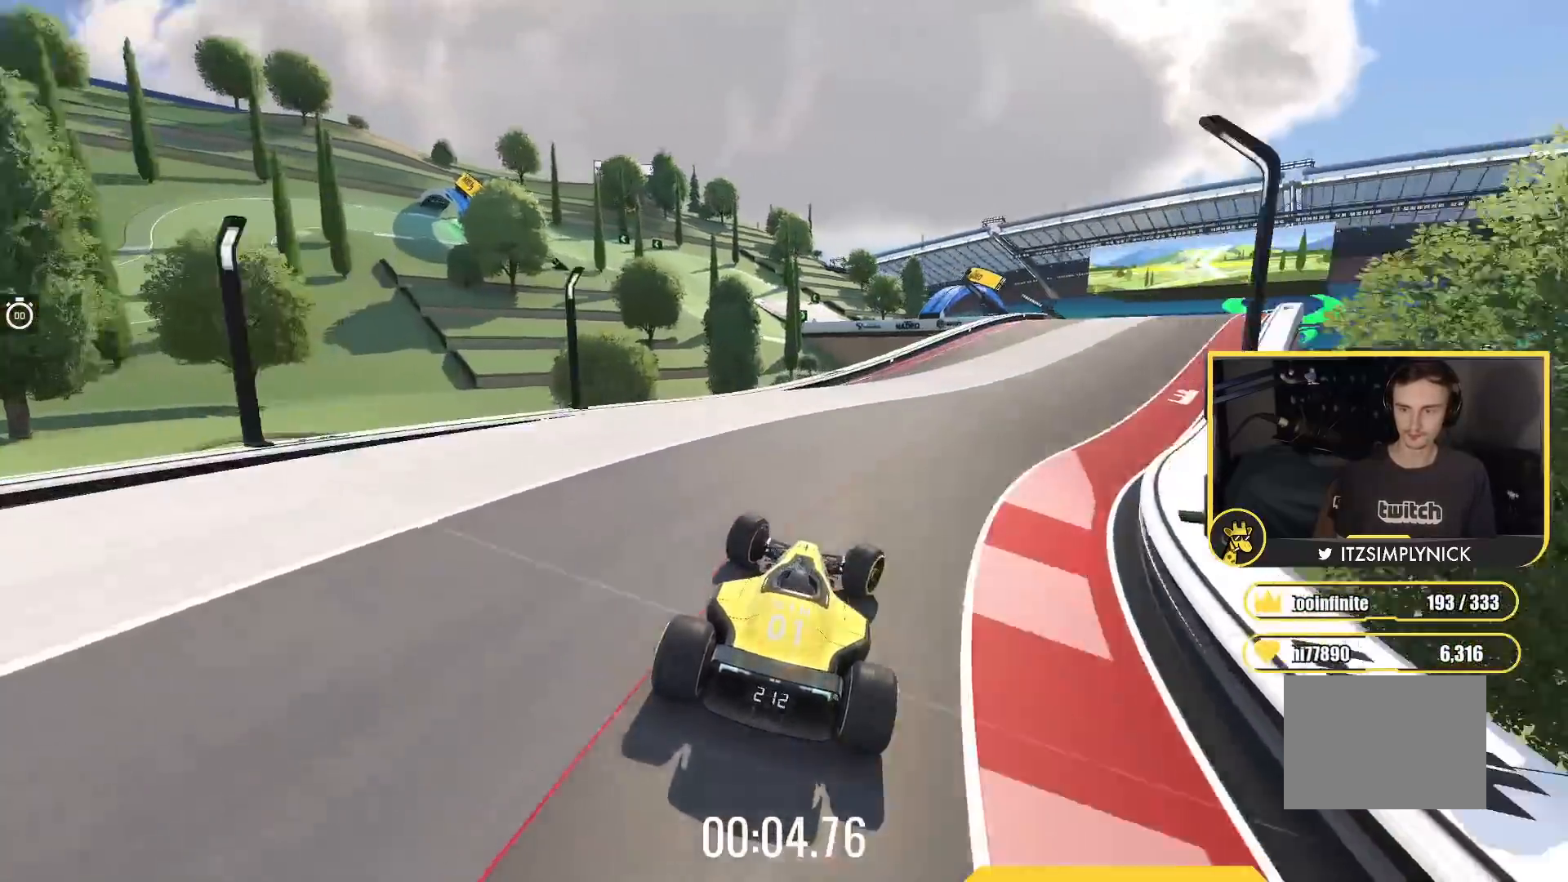
{"keys": ["up"], "events": [[233, "right", "up"], [333, "right", "down"], [450, "right", "up"]]}
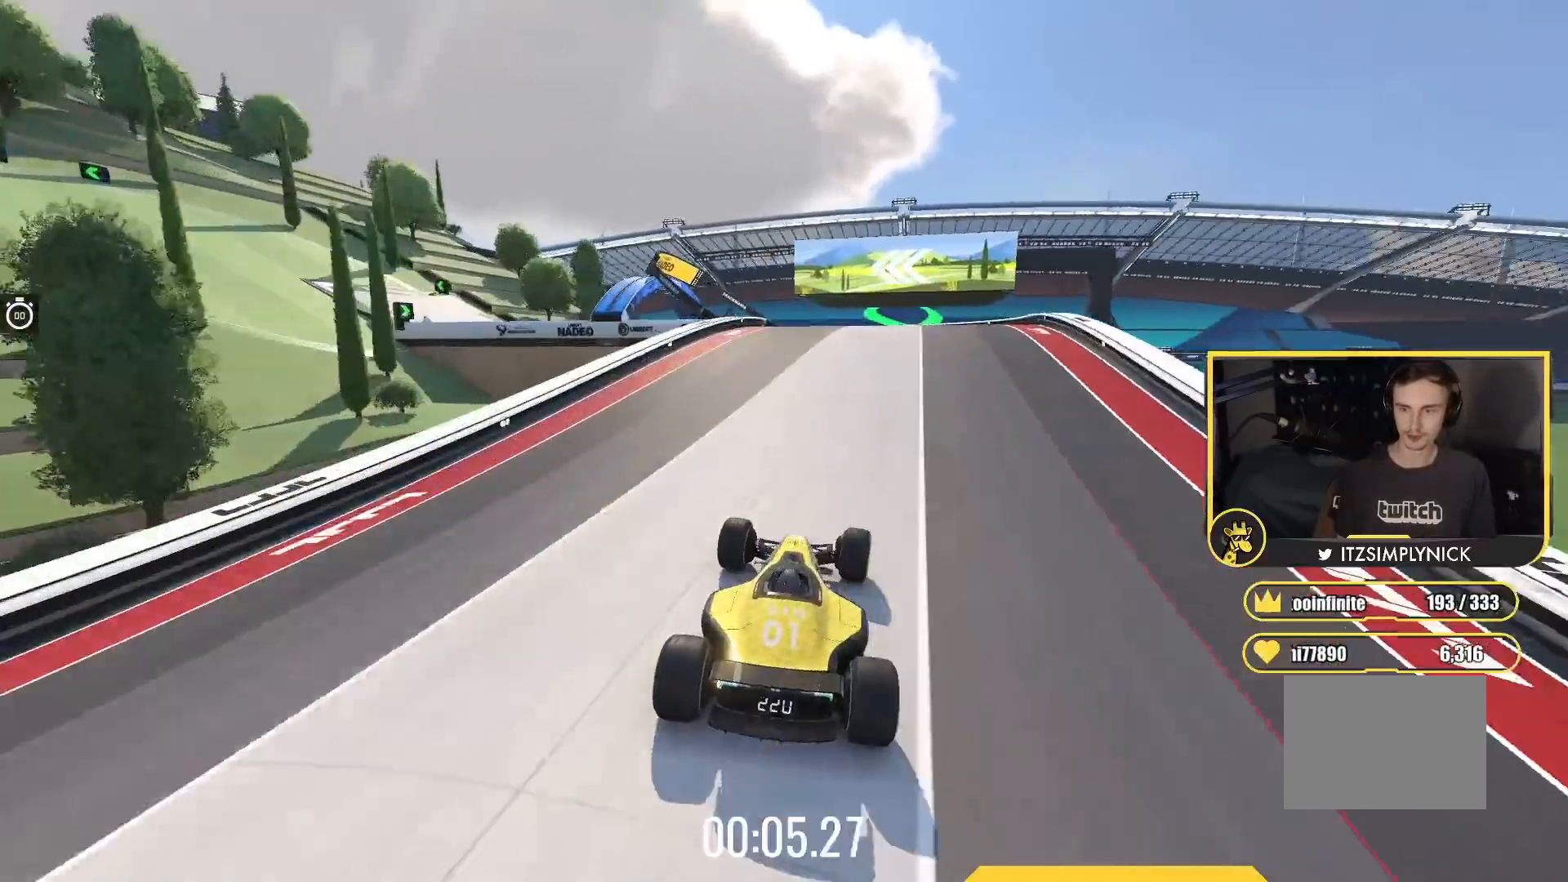
{"keys": ["left", "up"], "events": [[283, "left", "down"]]}
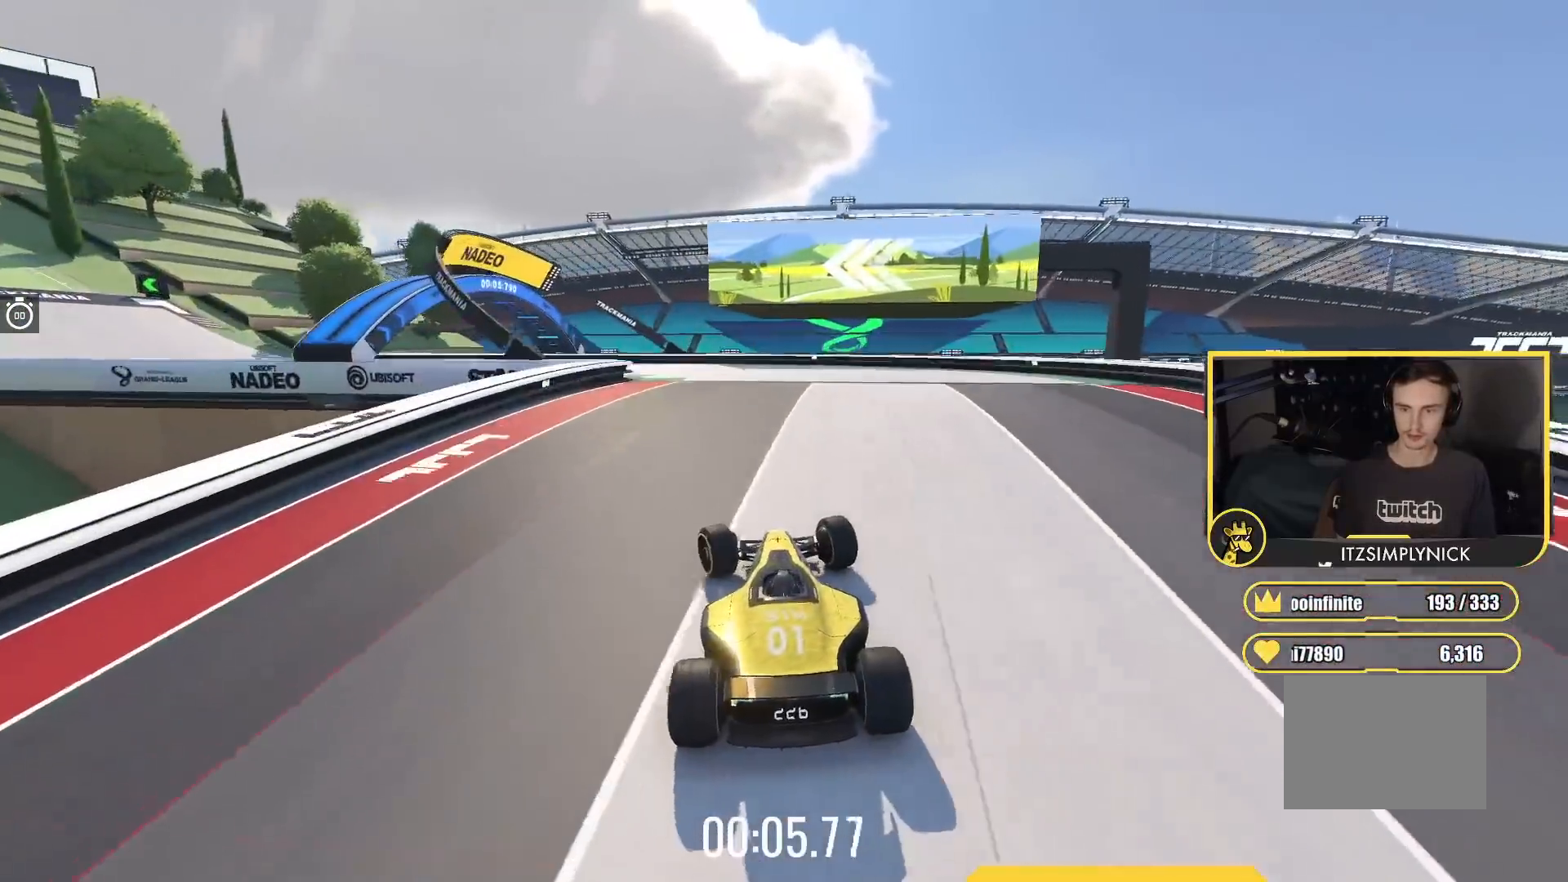
{"keys": ["left", "up"], "events": [[33, "up", "up"], [50, "down", "down"], [217, "up", "down"], [333, "down", "up"]]}
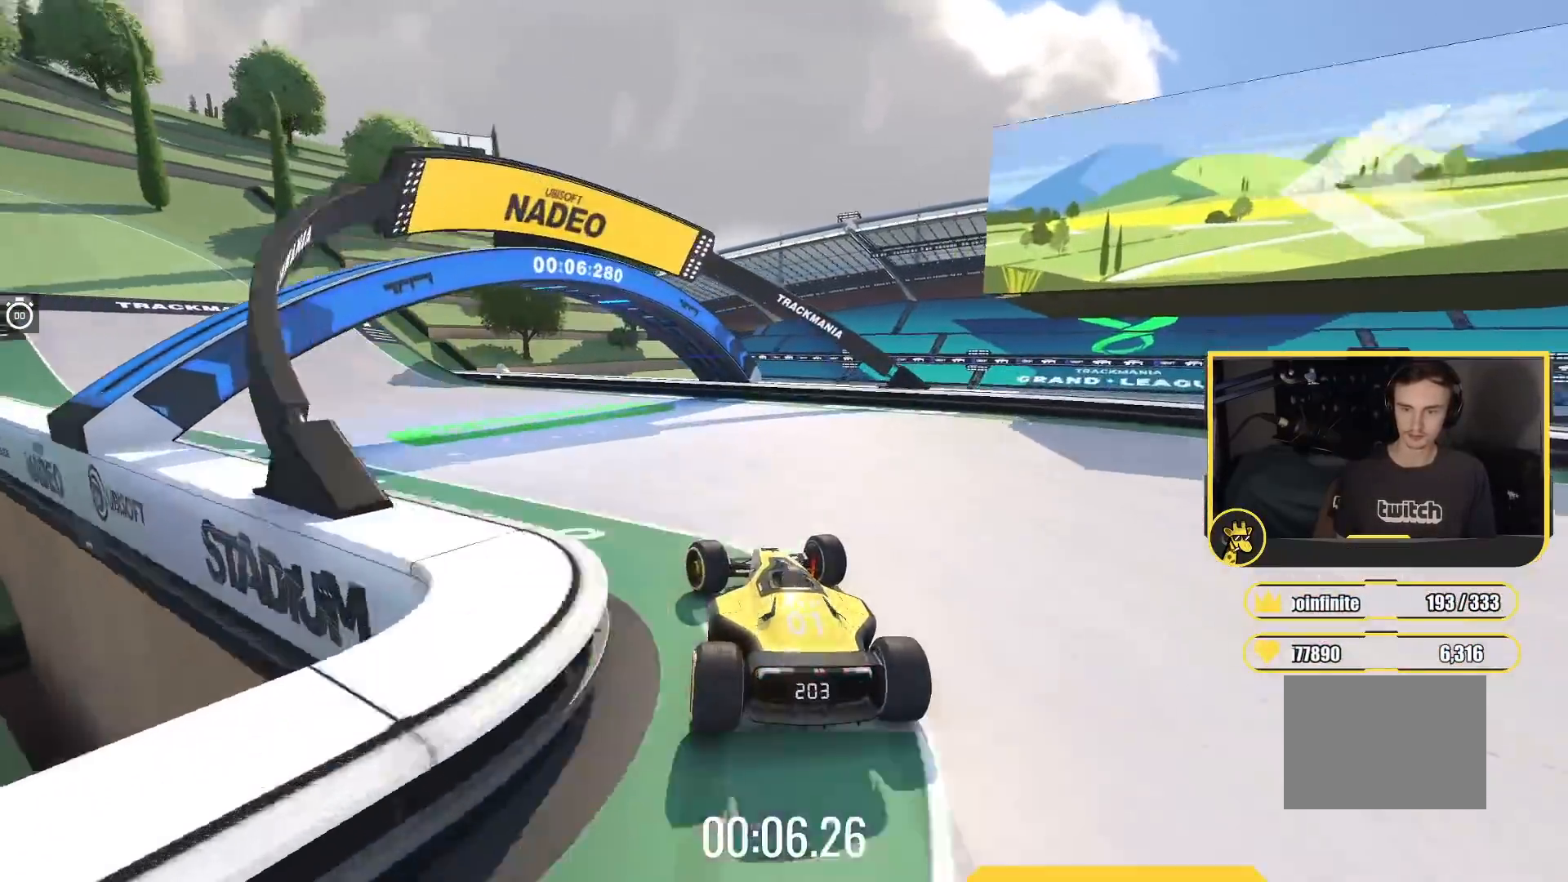
{"keys": ["left", "up"], "events": []}
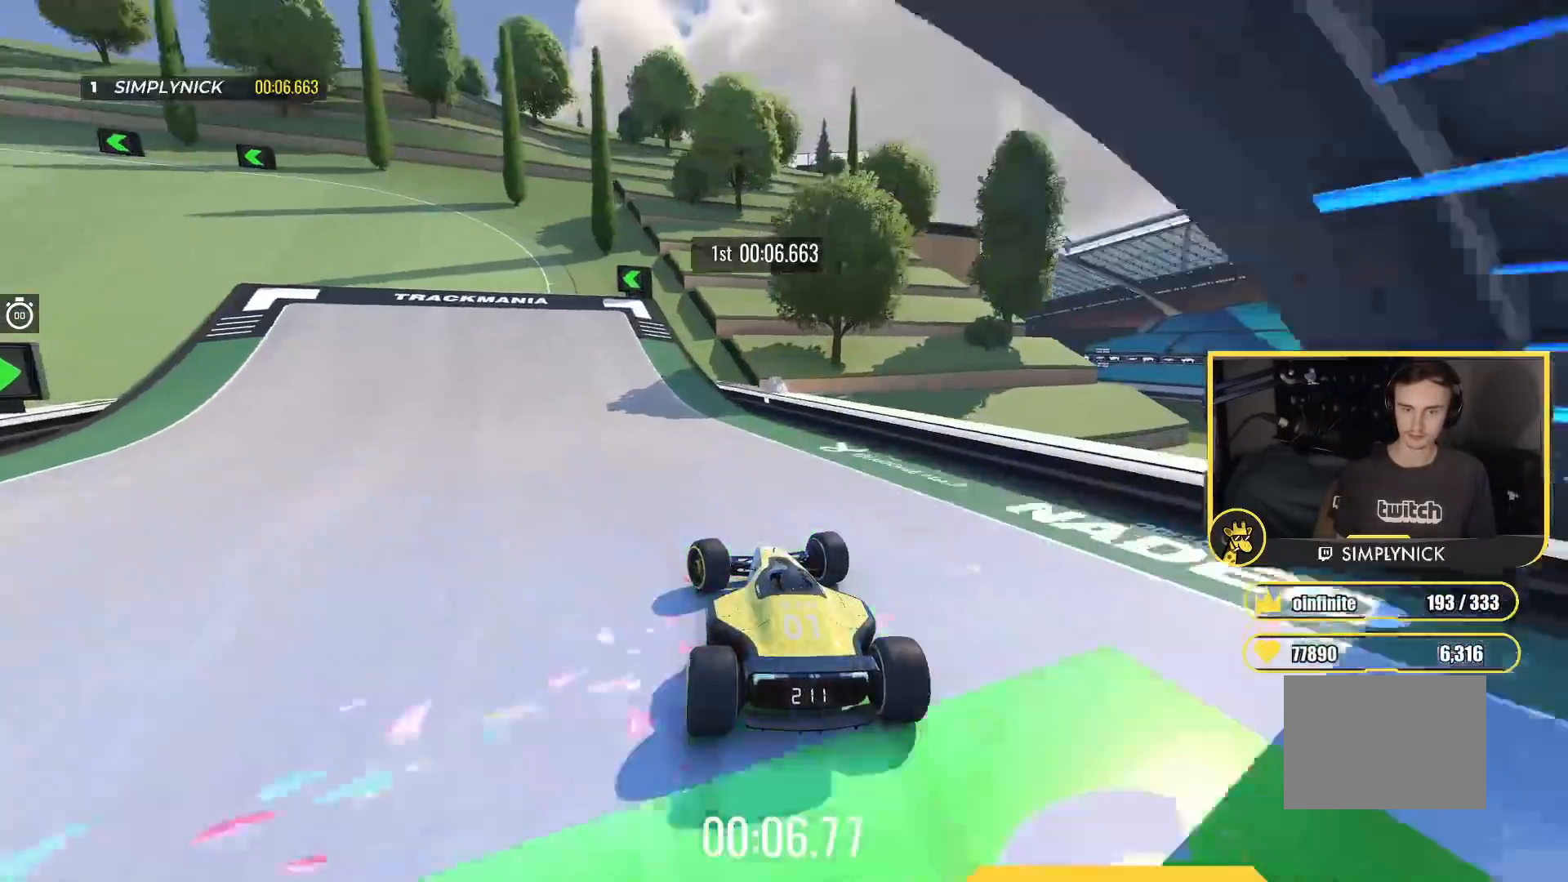
{"keys": ["left"], "events": [[233, "up", "up"]]}
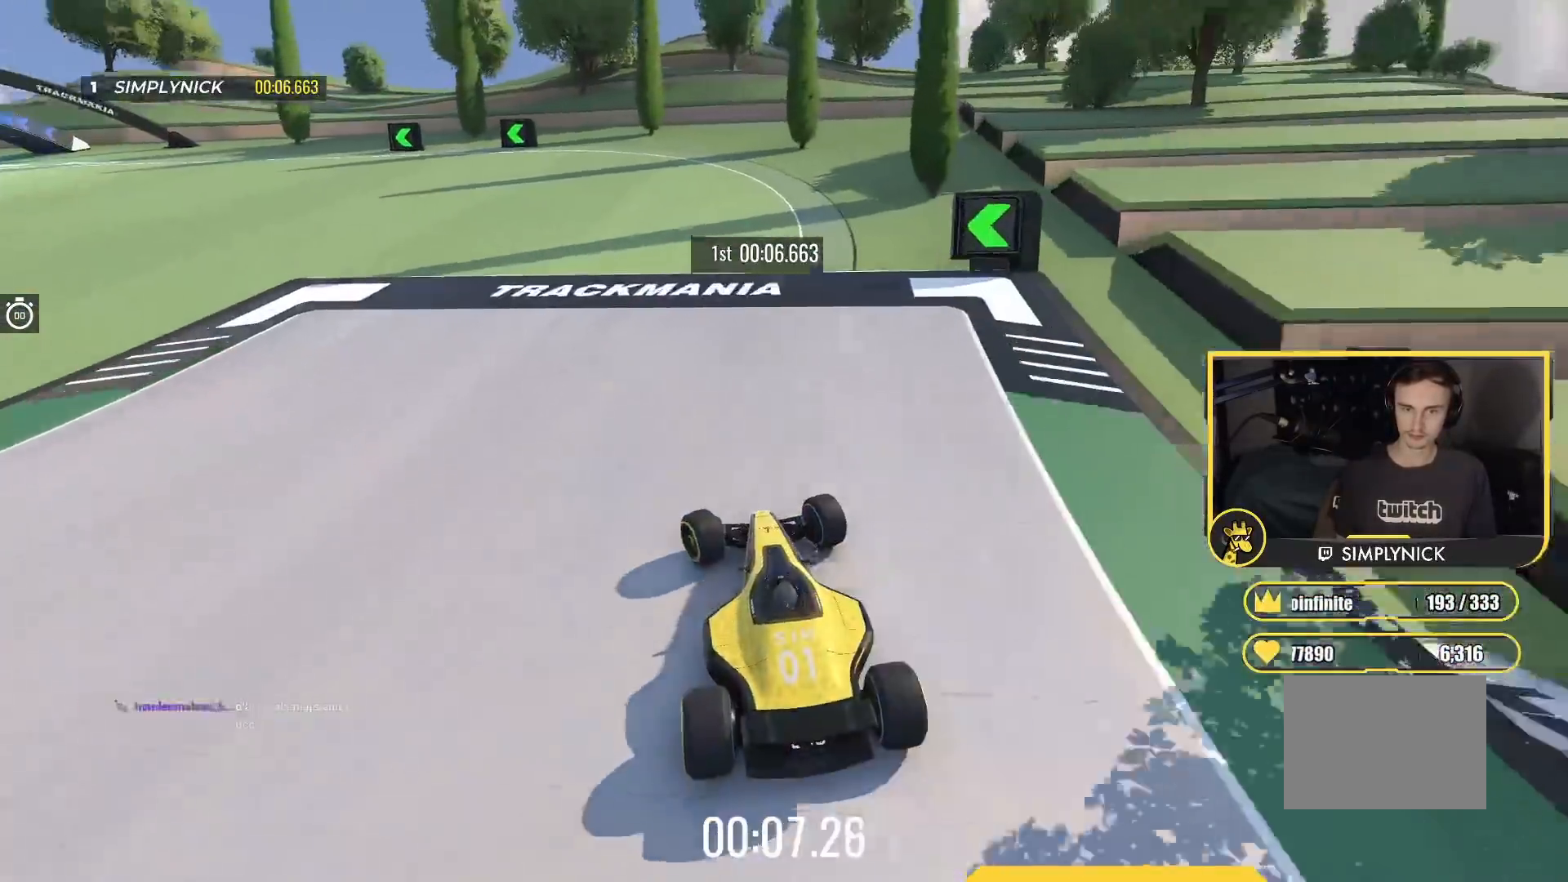
{"keys": ["left", "up"], "events": [[117, "up", "down"]]}
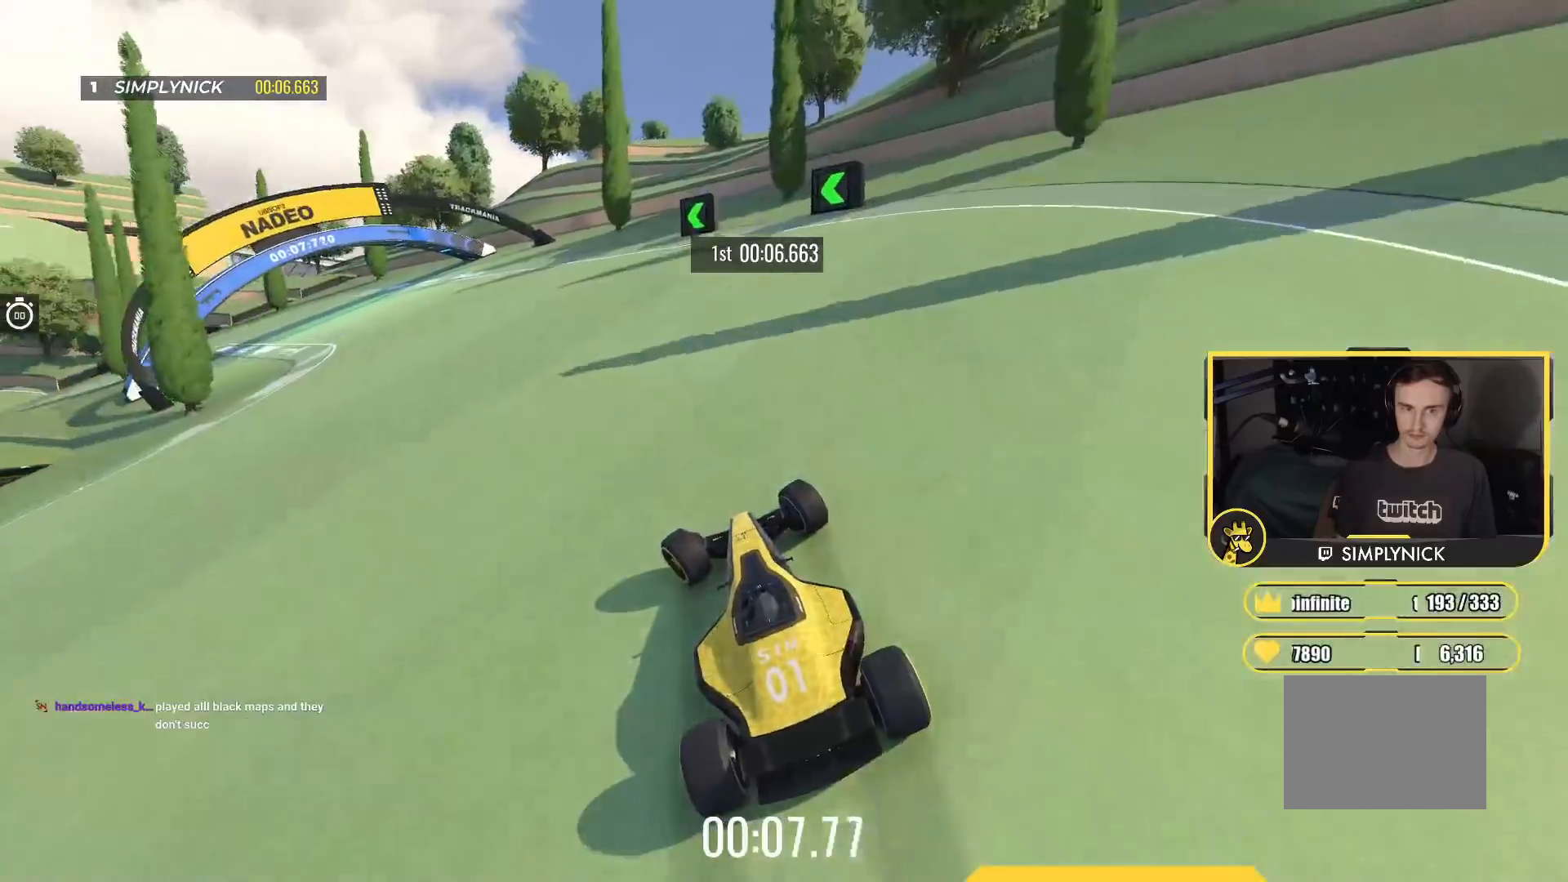
{"keys": ["left", "up"], "events": [[317, "left", "up"], [350, "left", "down"]]}
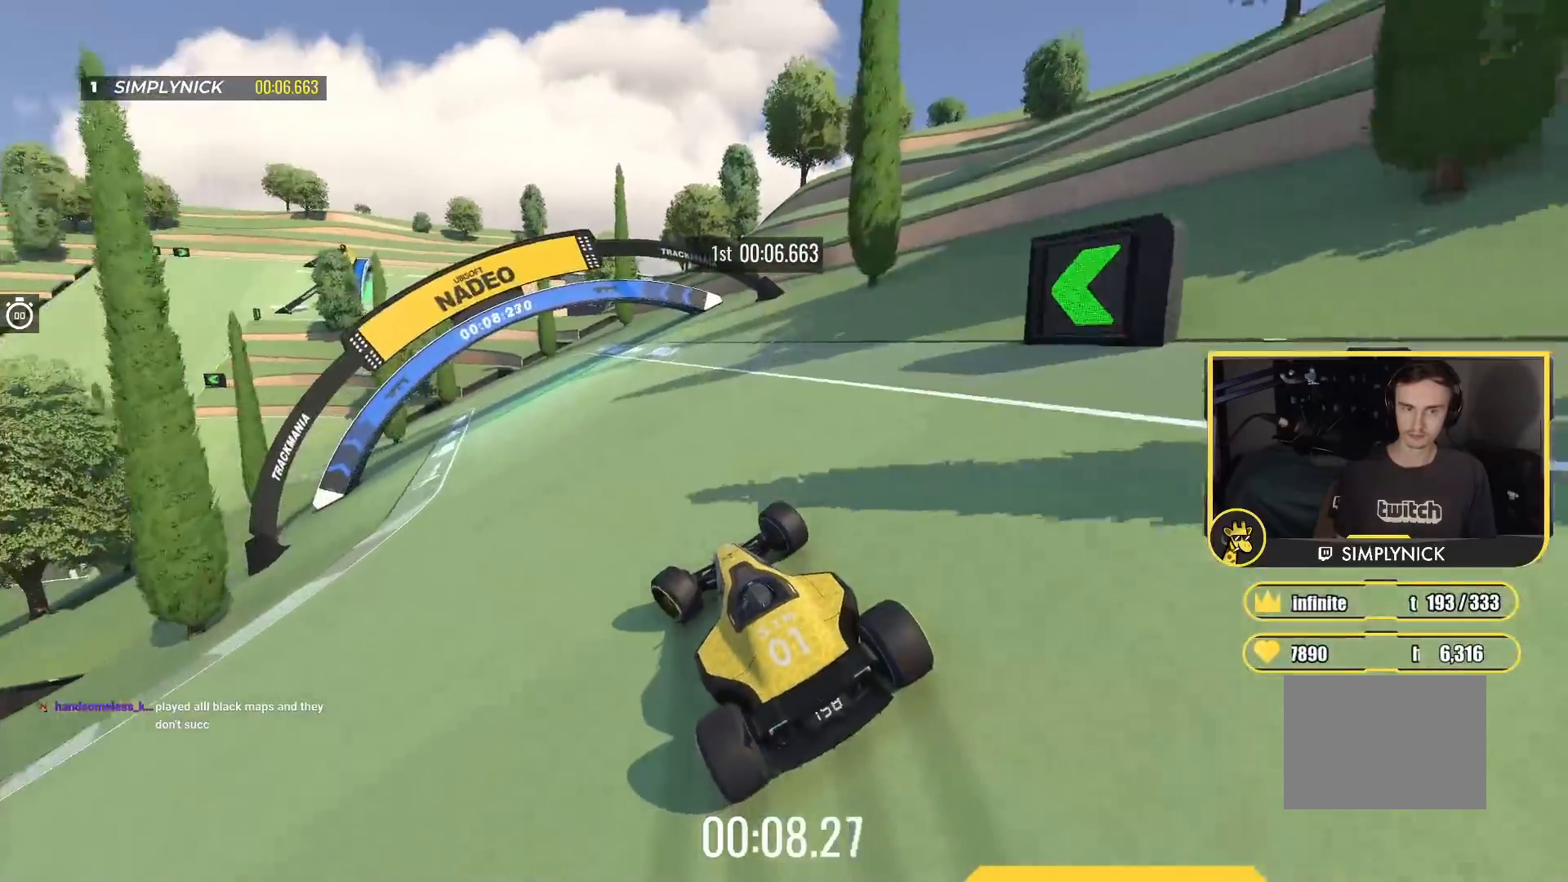
{"keys": ["left", "up"], "events": [[33, "left", "up"], [300, "left", "down"]]}
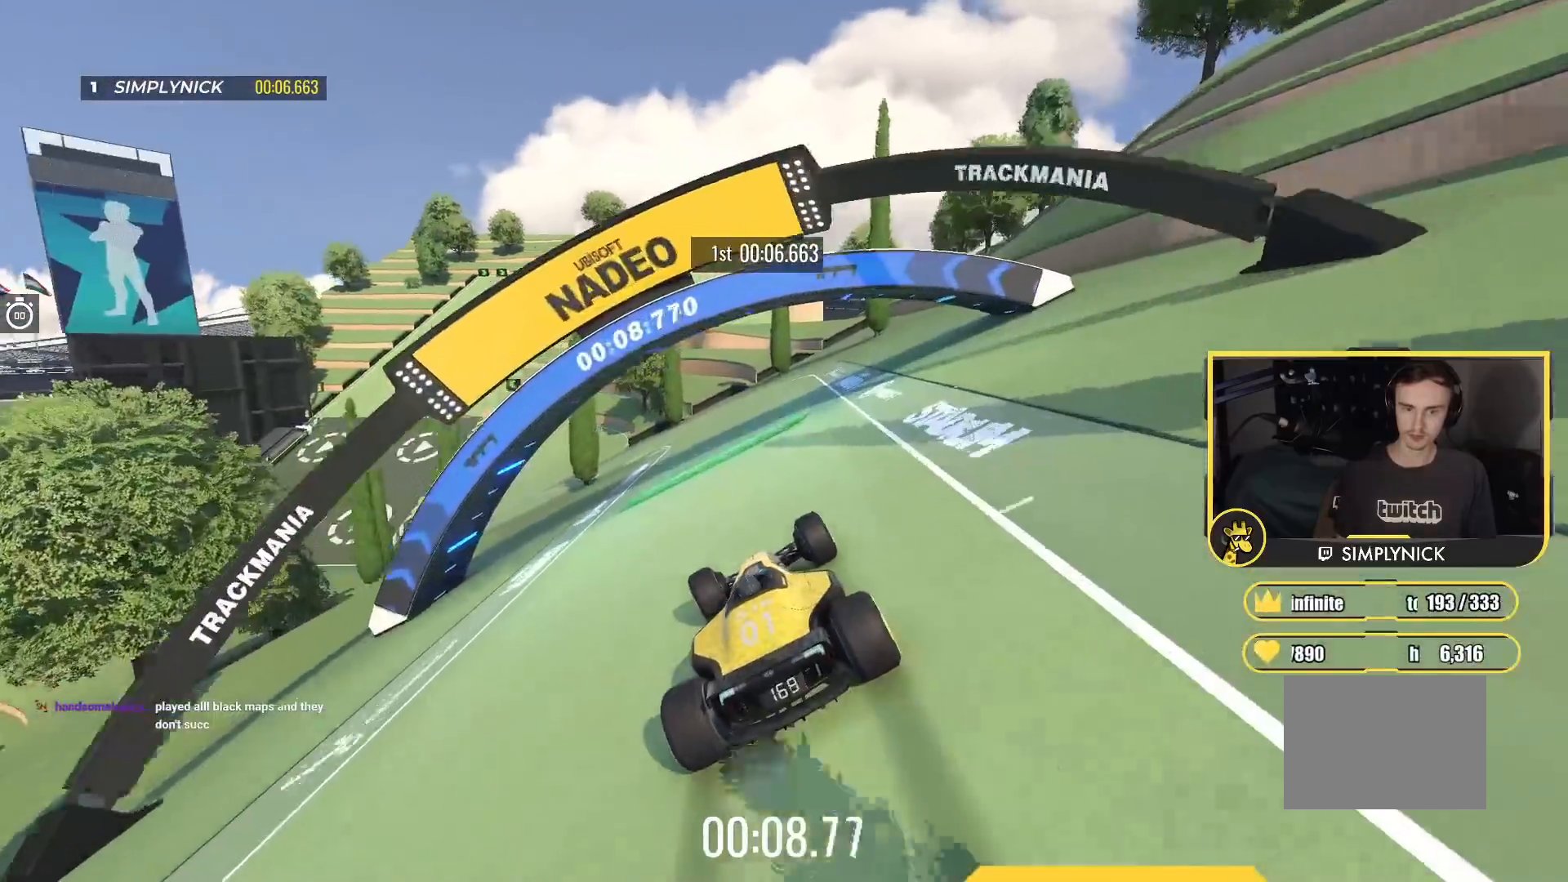
{"keys": ["up"], "events": [[467, "left", "up"]]}
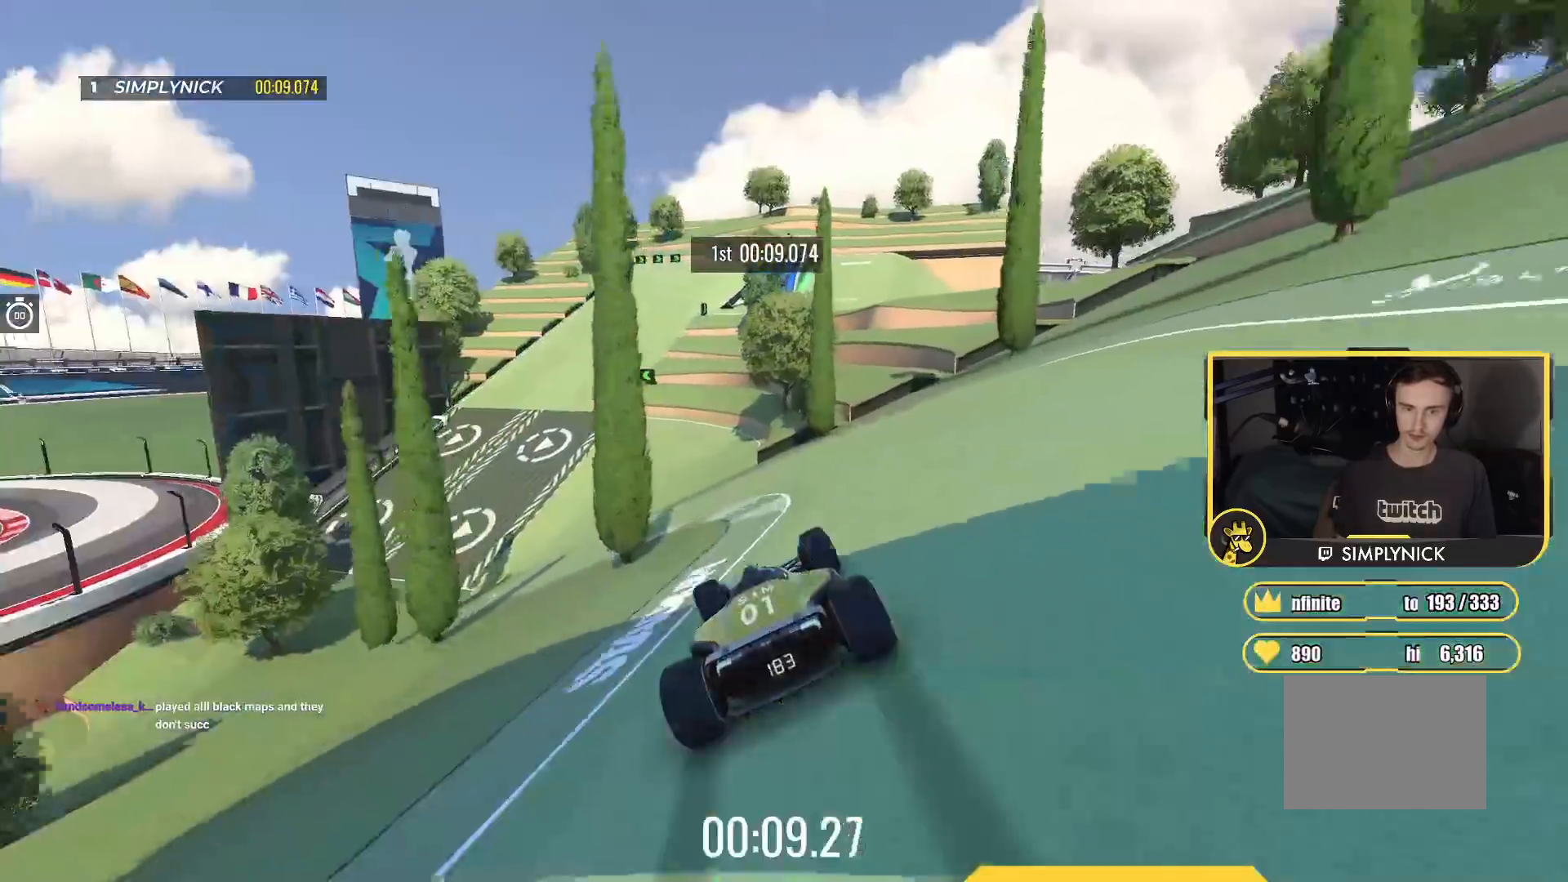
{"keys": ["left", "up"], "events": [[167, "left", "down"]]}
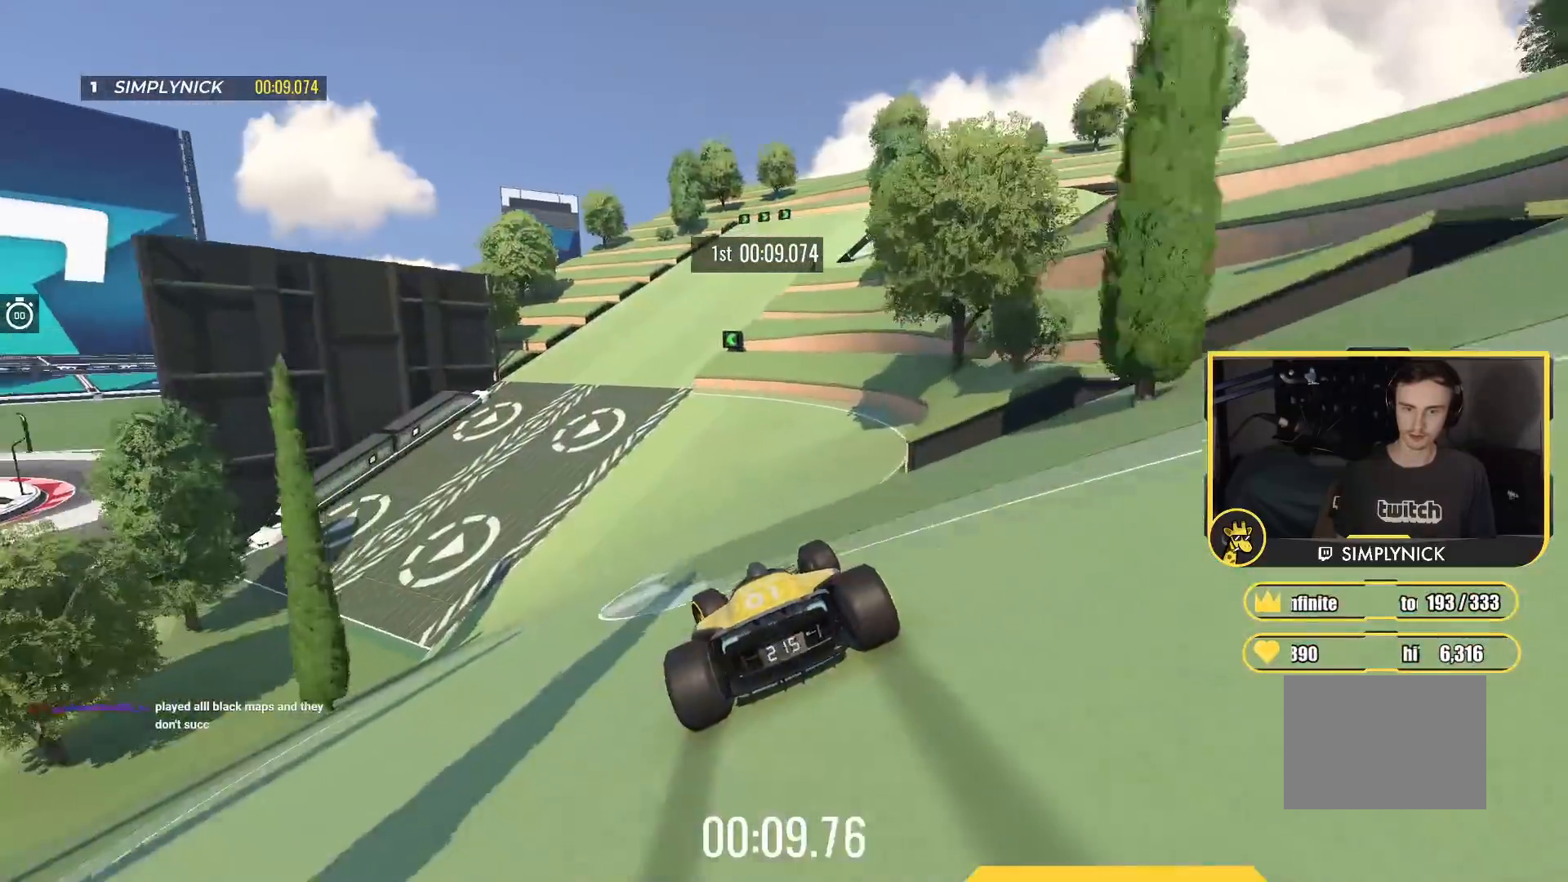
{"keys": ["right", "up"], "events": [[67, "left", "up"], [200, "right", "down"], [300, "right", "up"], [383, "right", "down"]]}
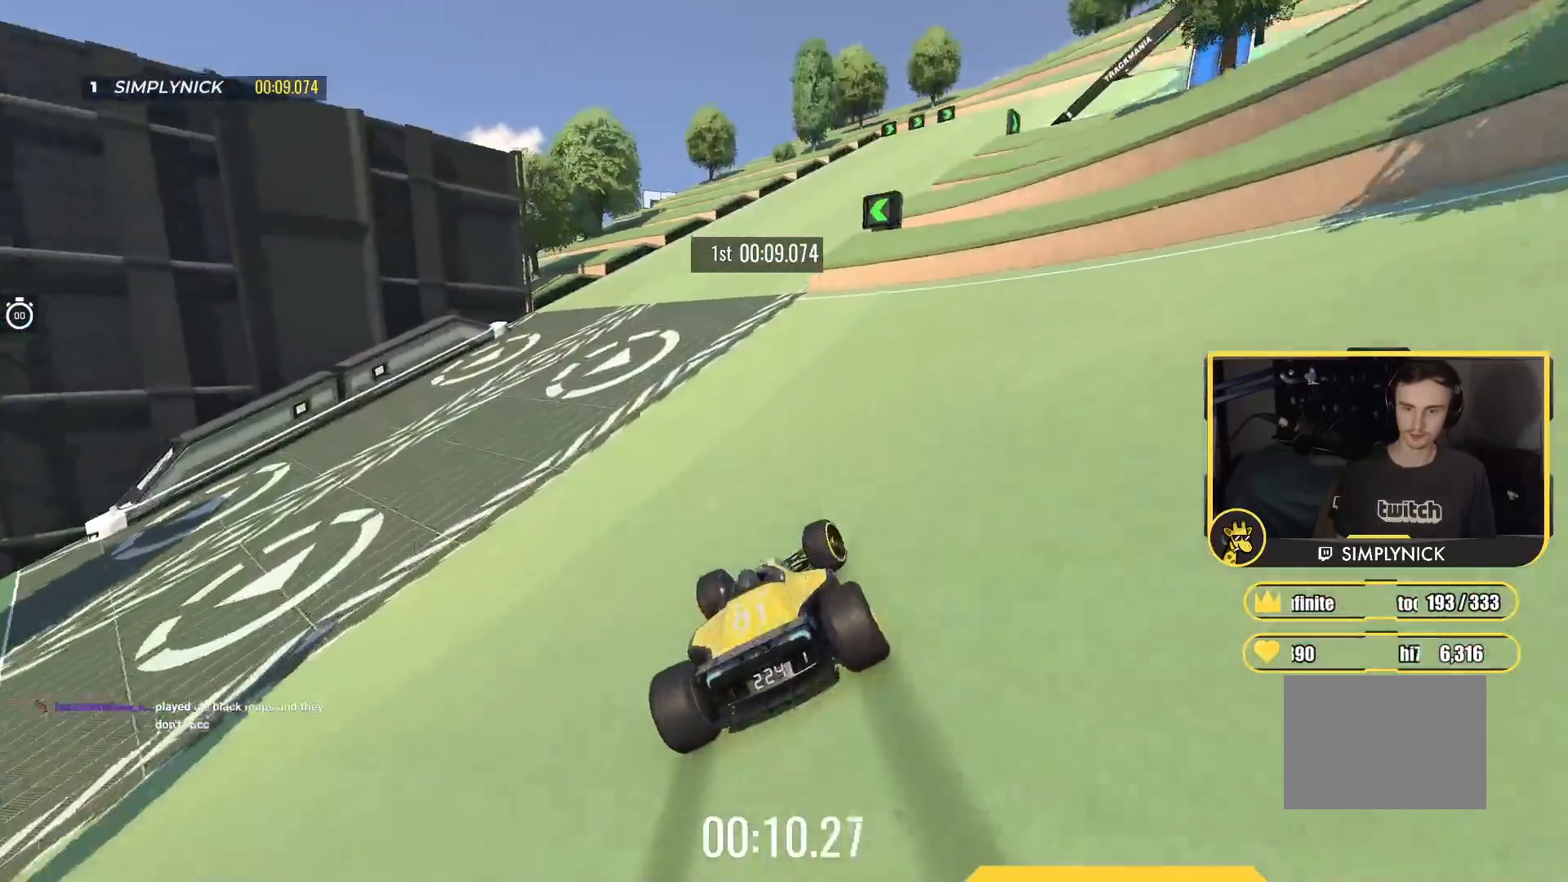
{"keys": ["right"], "events": [[117, "down", "down"], [333, "down", "up"], [450, "up", "up"]]}
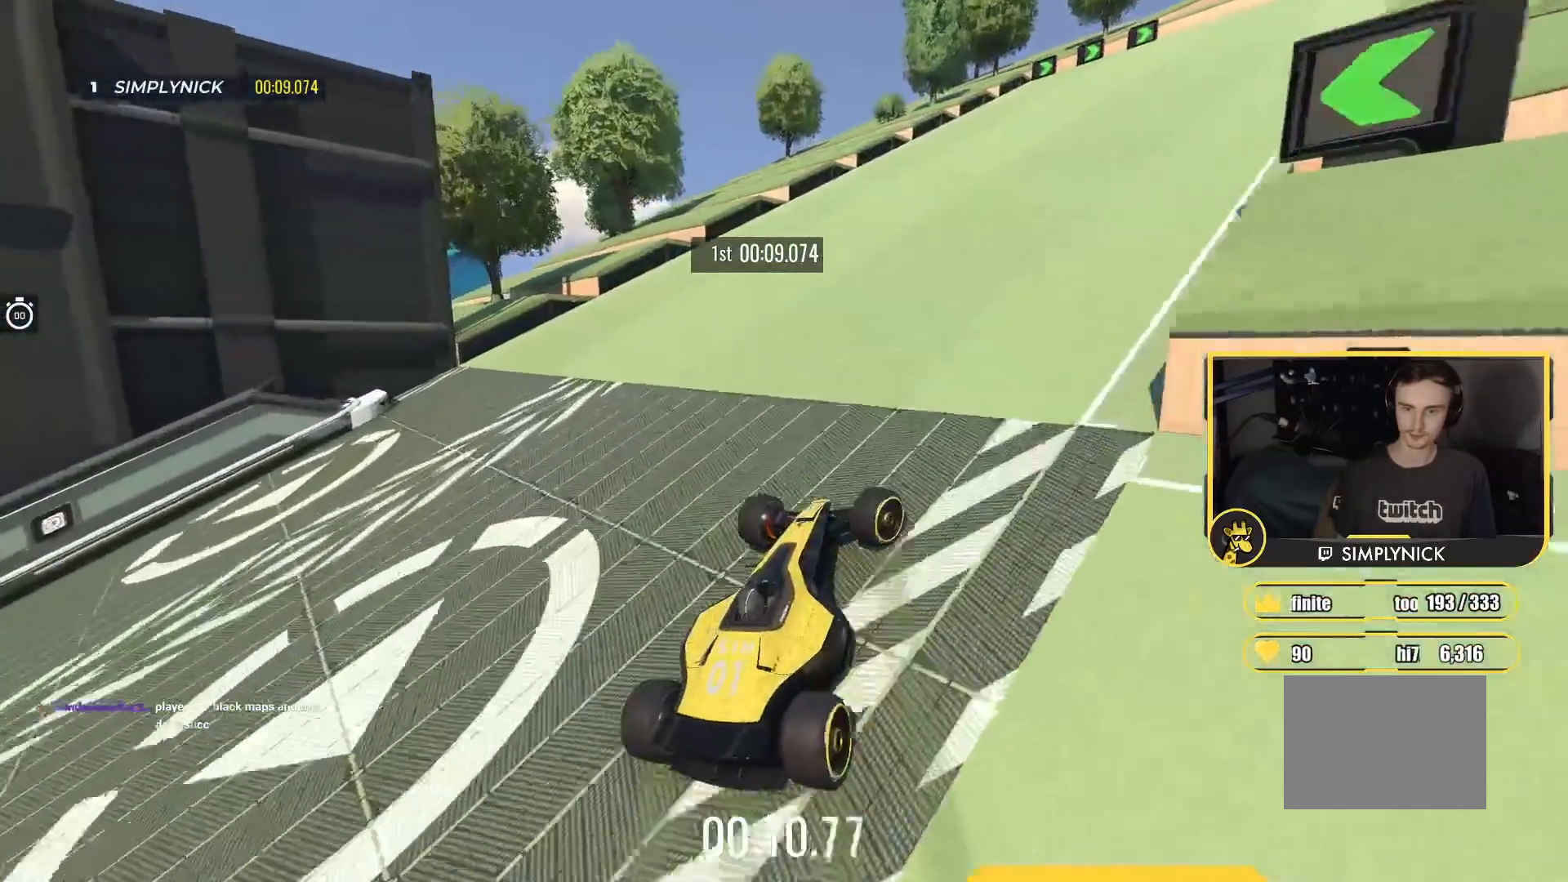
{"keys": ["right", "up"], "events": [[200, "up", "down"]]}
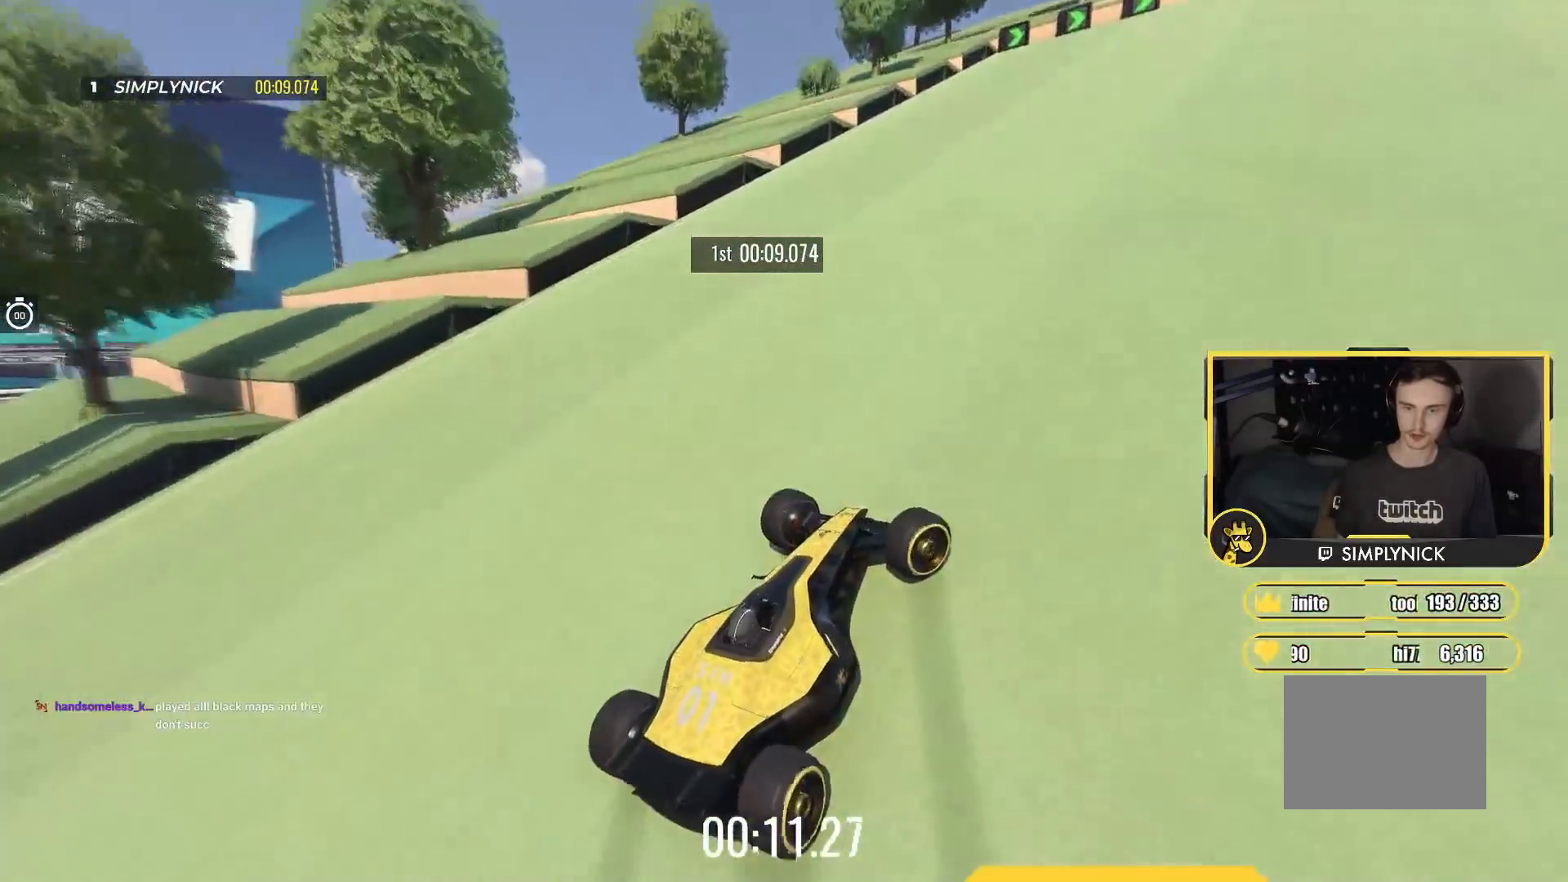
{"keys": ["right", "up"], "events": []}
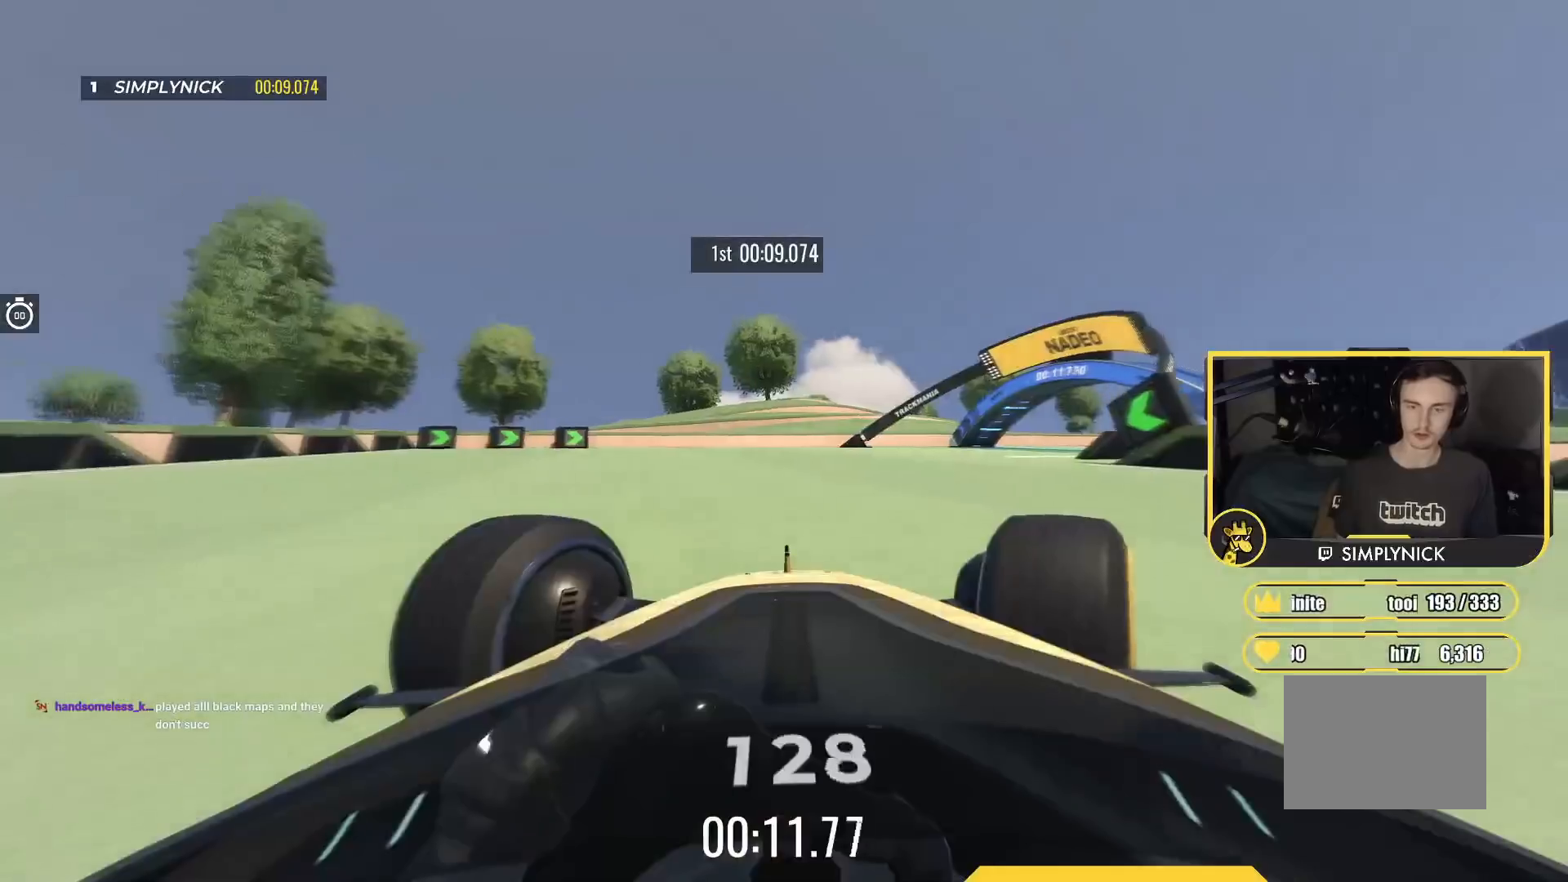
{"keys": ["right", "up"], "events": [[100, "right", "up"], [350, "right", "down"]]}
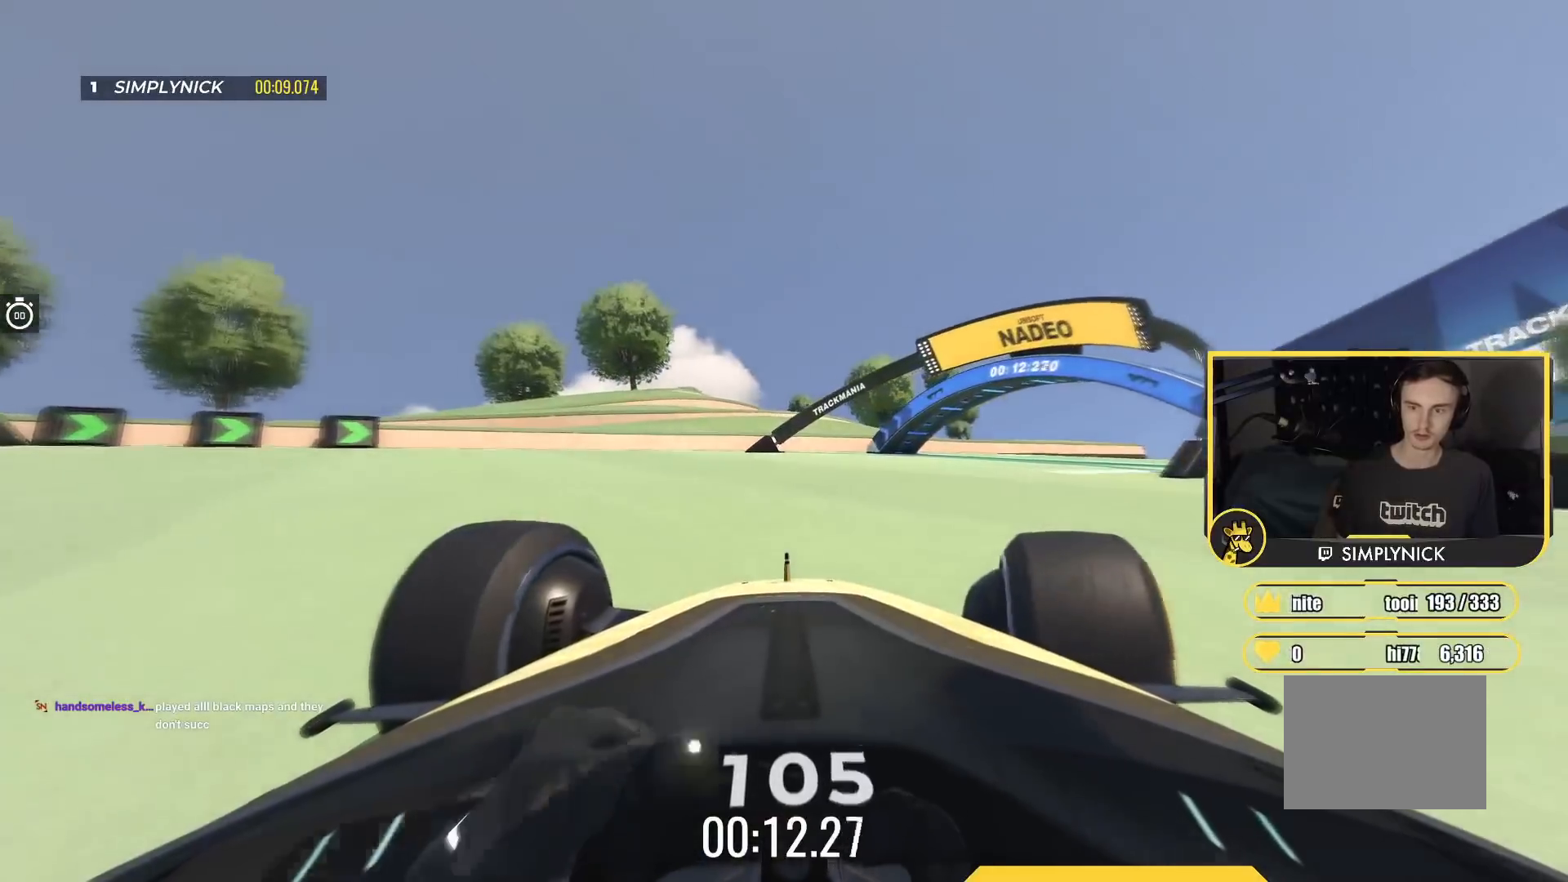
{"keys": ["right", "up"], "events": [[267, "right", "up"], [450, "right", "down"]]}
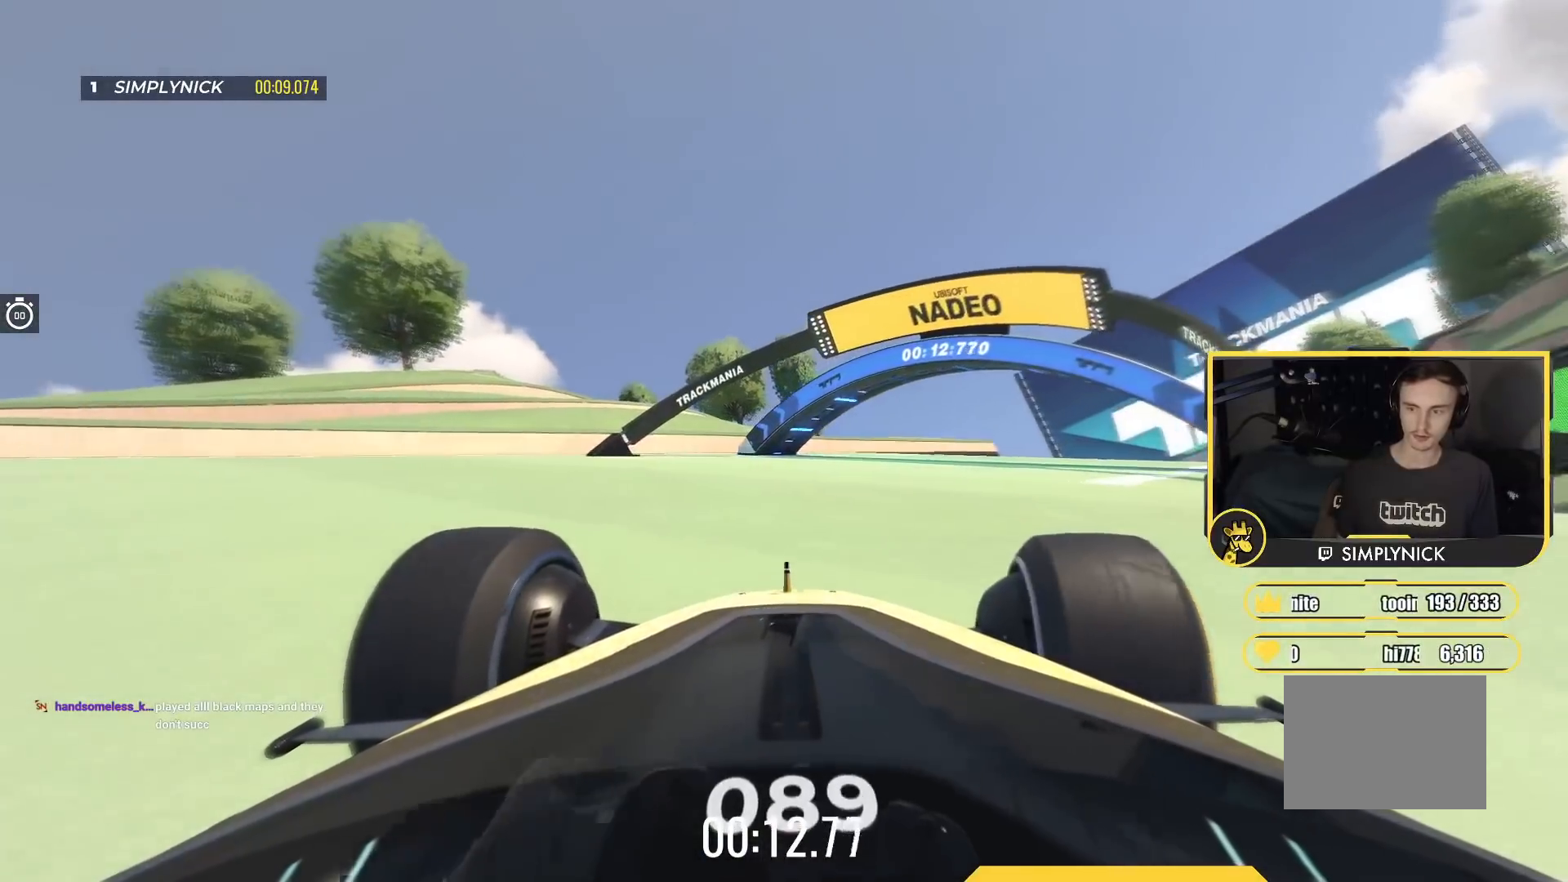
{"keys": ["right", "up"], "events": [[350, "right", "up"], [433, "right", "down"]]}
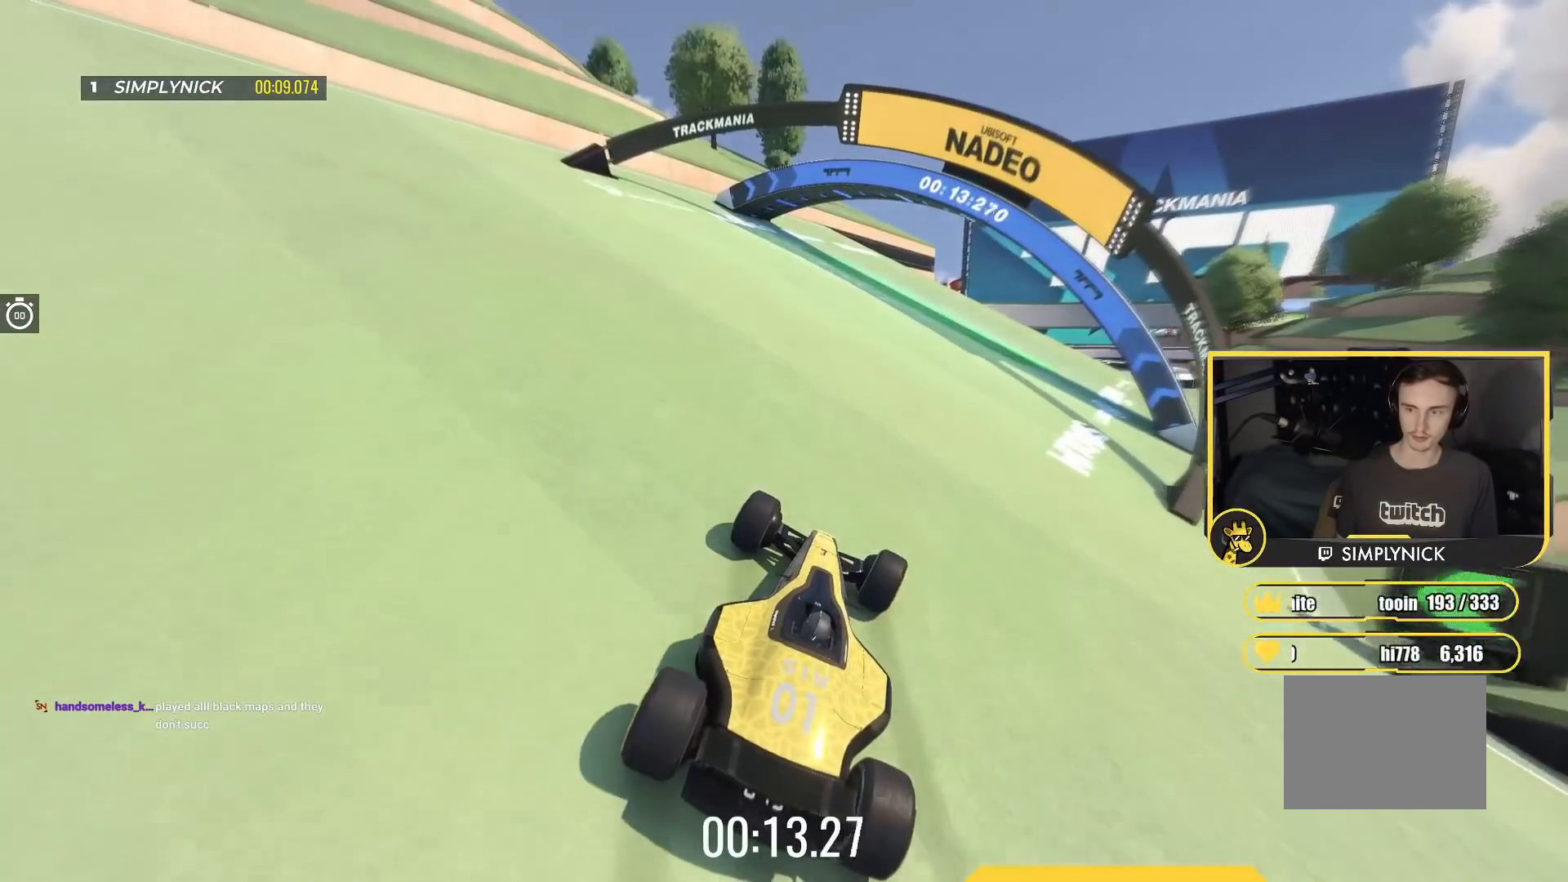
{"keys": ["right", "up"], "events": [[133, "right", "up"], [417, "right", "down"]]}
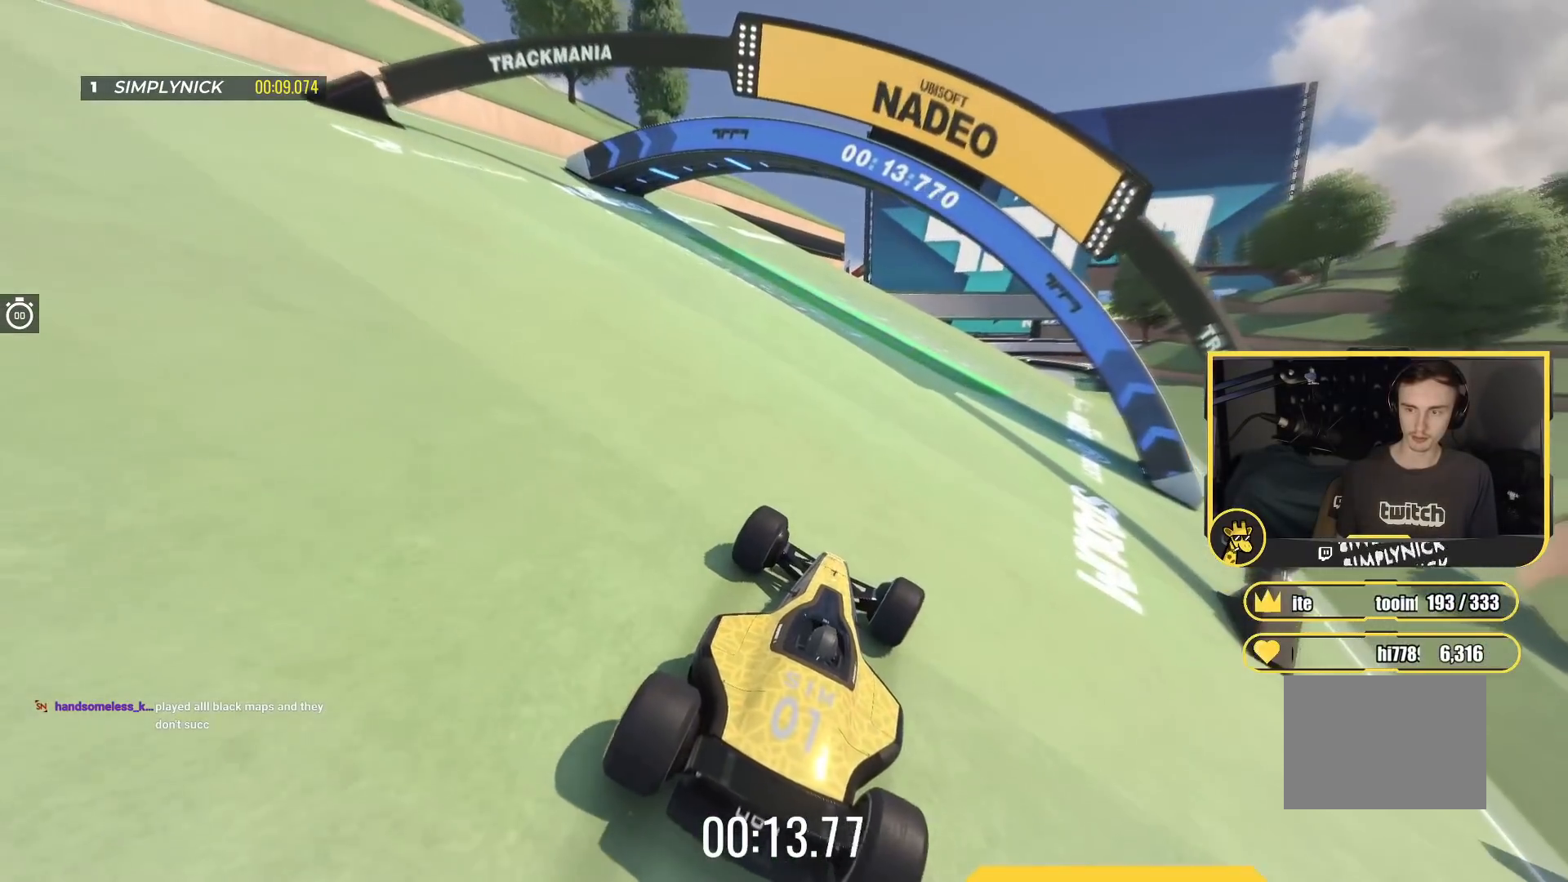
{"keys": ["up"], "events": [[50, "right", "up"], [350, "right", "down"], [500, "right", "up"]]}
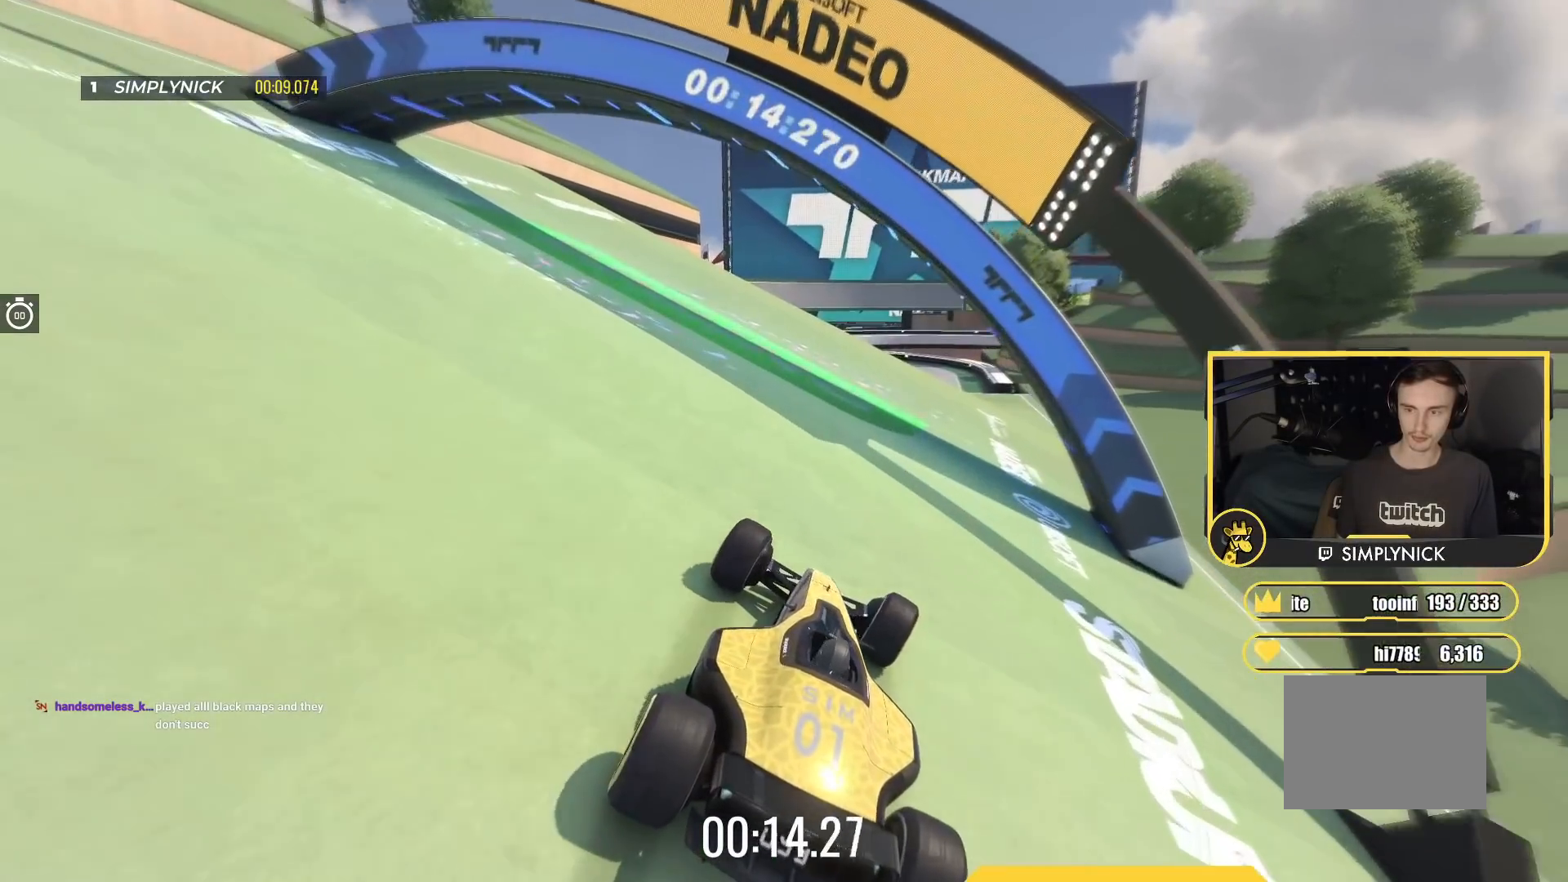
{"keys": ["up"], "events": []}
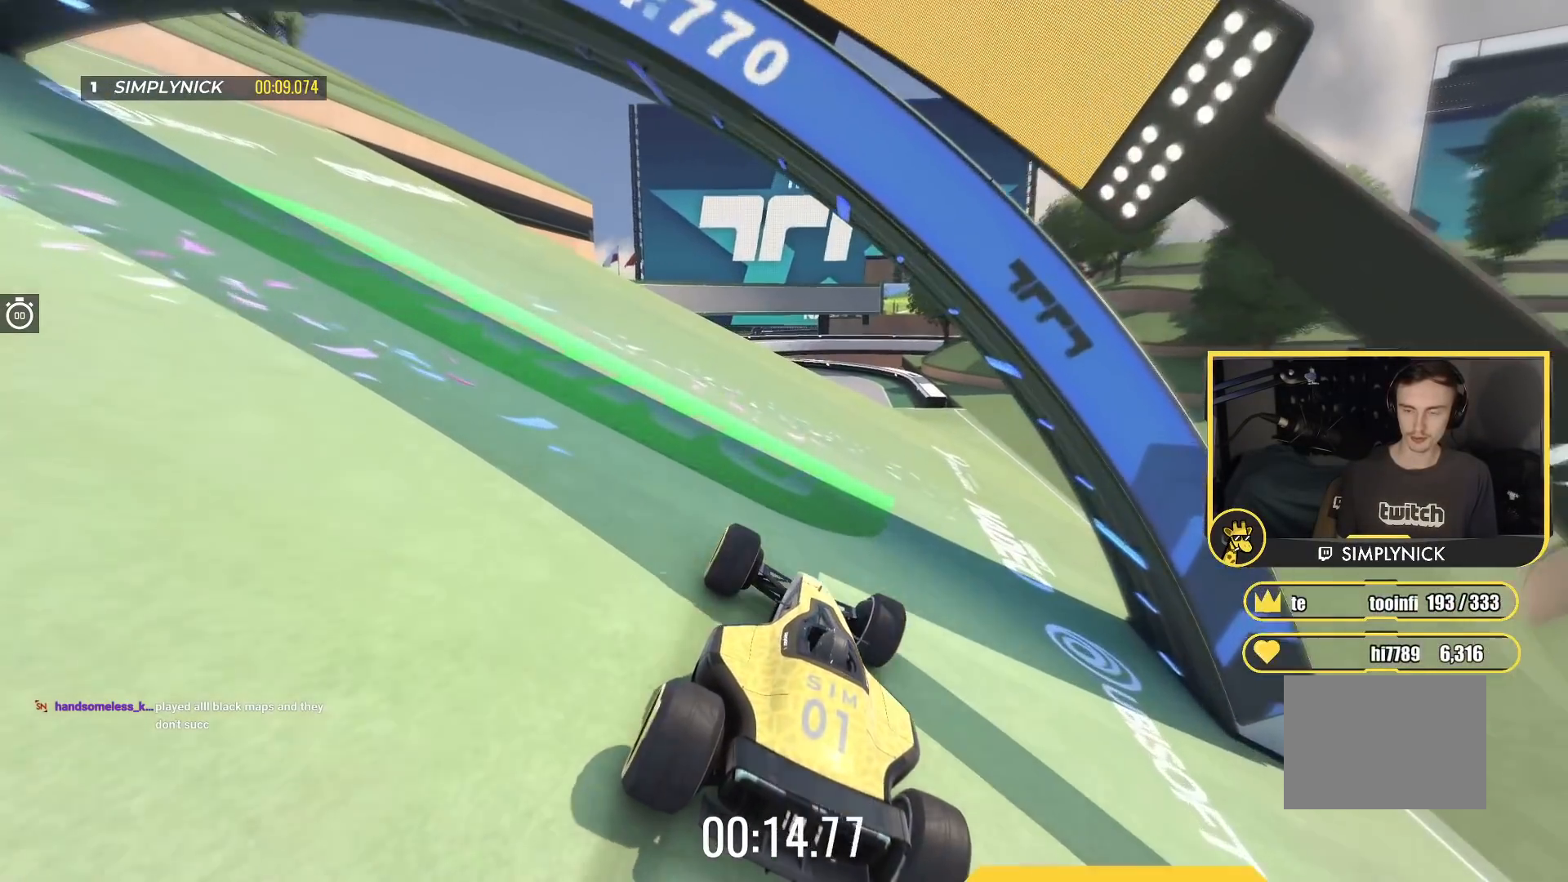
{"keys": ["up"], "events": []}
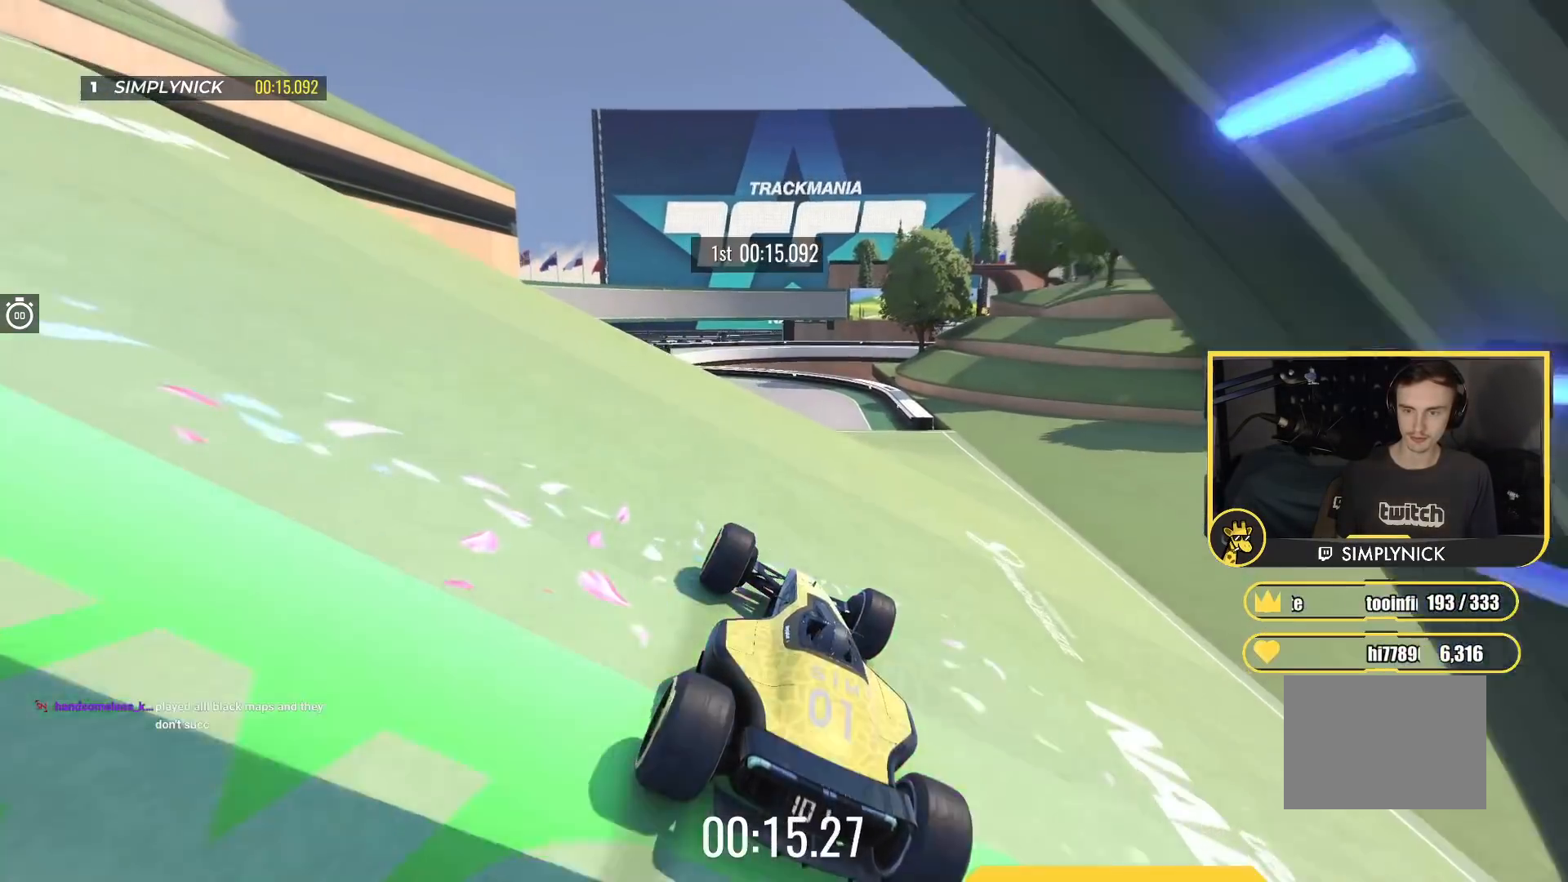
{"keys": ["left", "up"], "events": [[33, "right", "down"], [117, "right", "up"], [383, "left", "down"]]}
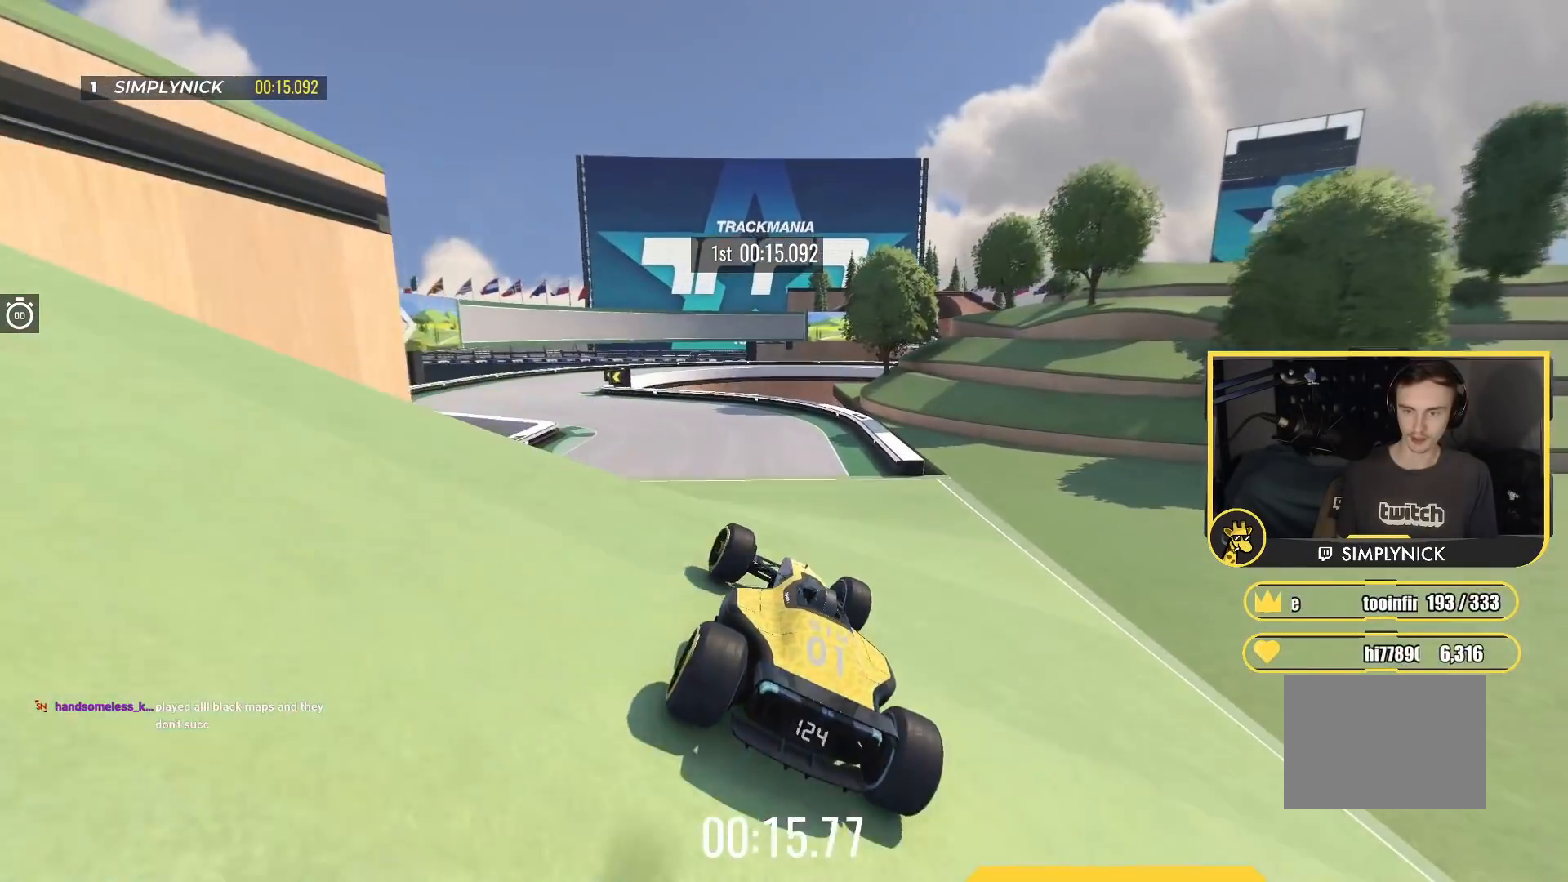
{"keys": ["right", "up"], "events": [[50, "left", "up"], [500, "right", "down"]]}
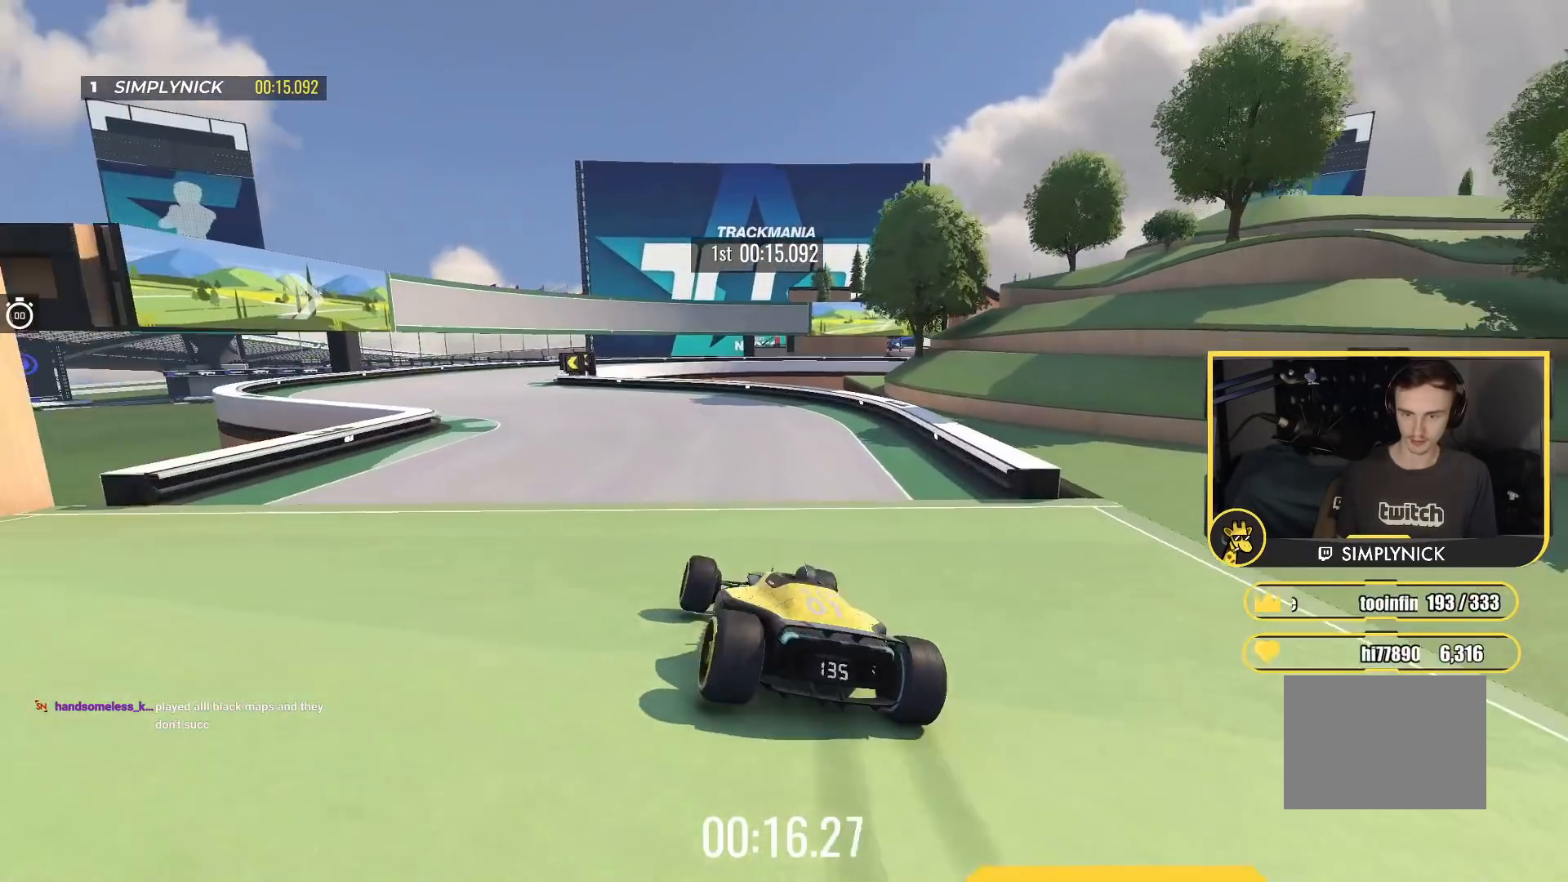
{"keys": ["left", "up"], "events": [[133, "right", "up"], [233, "left", "down"]]}